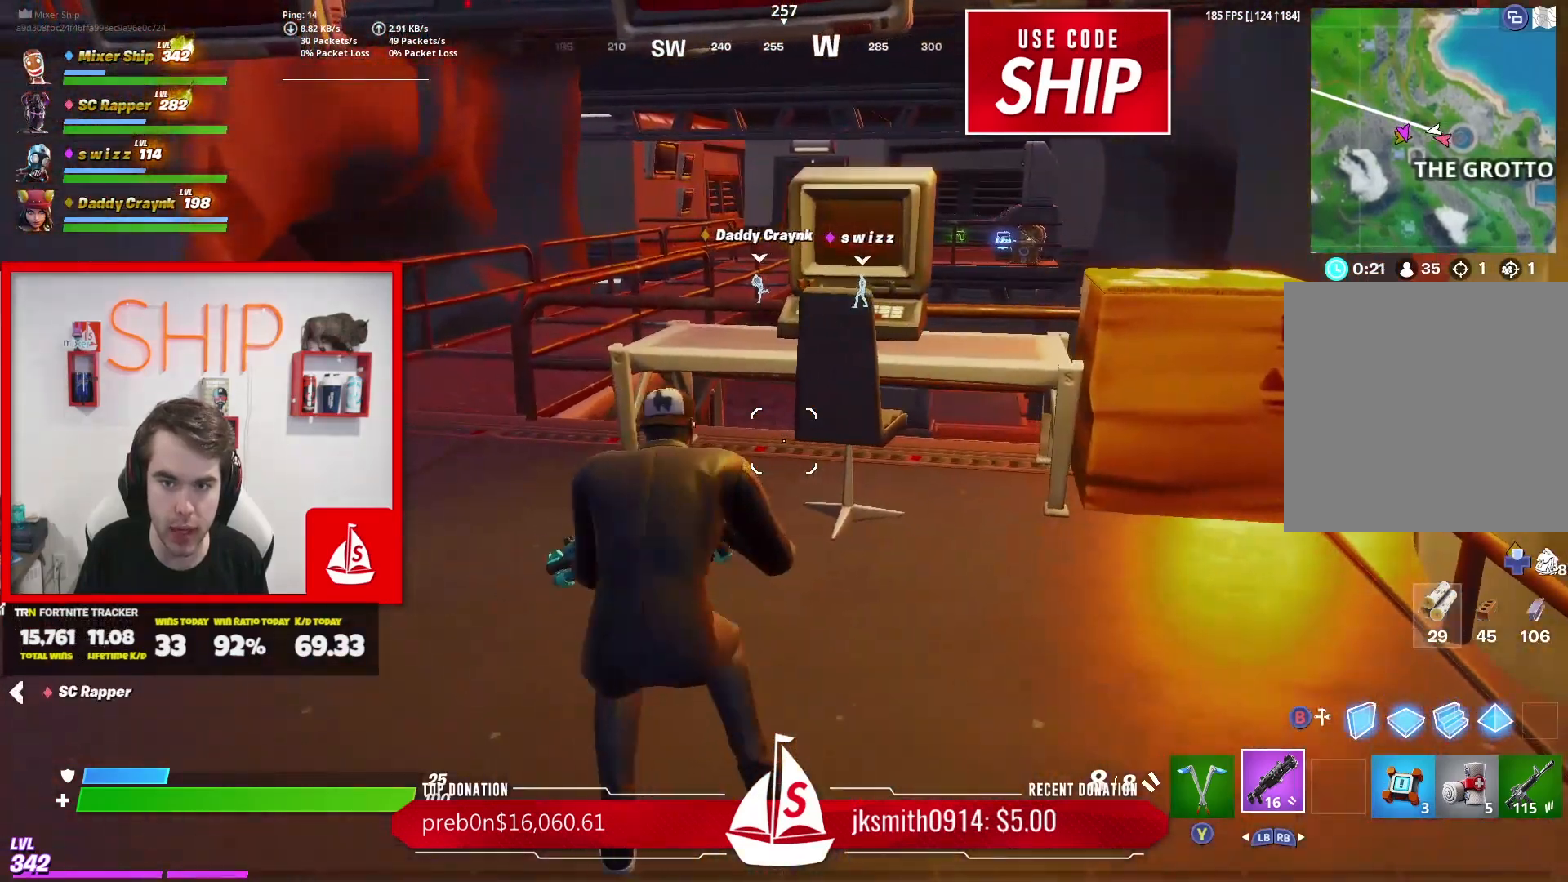
Gameplay with a controller (Xbox layout); each line is a JSON object with the inputs held at the frame after it. "events" lists button and stick changes between this image and that frame as [ms after this image, input, new state], when the widget could be followed in between.
{"buttons": [], "left_stick": "up-left", "right_stick": "center", "events": [[17, "right_stick", "left"], [117, "right_stick", "center"], [334, "right_stick", "right"], [351, "A", "down"], [451, "A", "up"], [501, "right_stick", "center"]]}
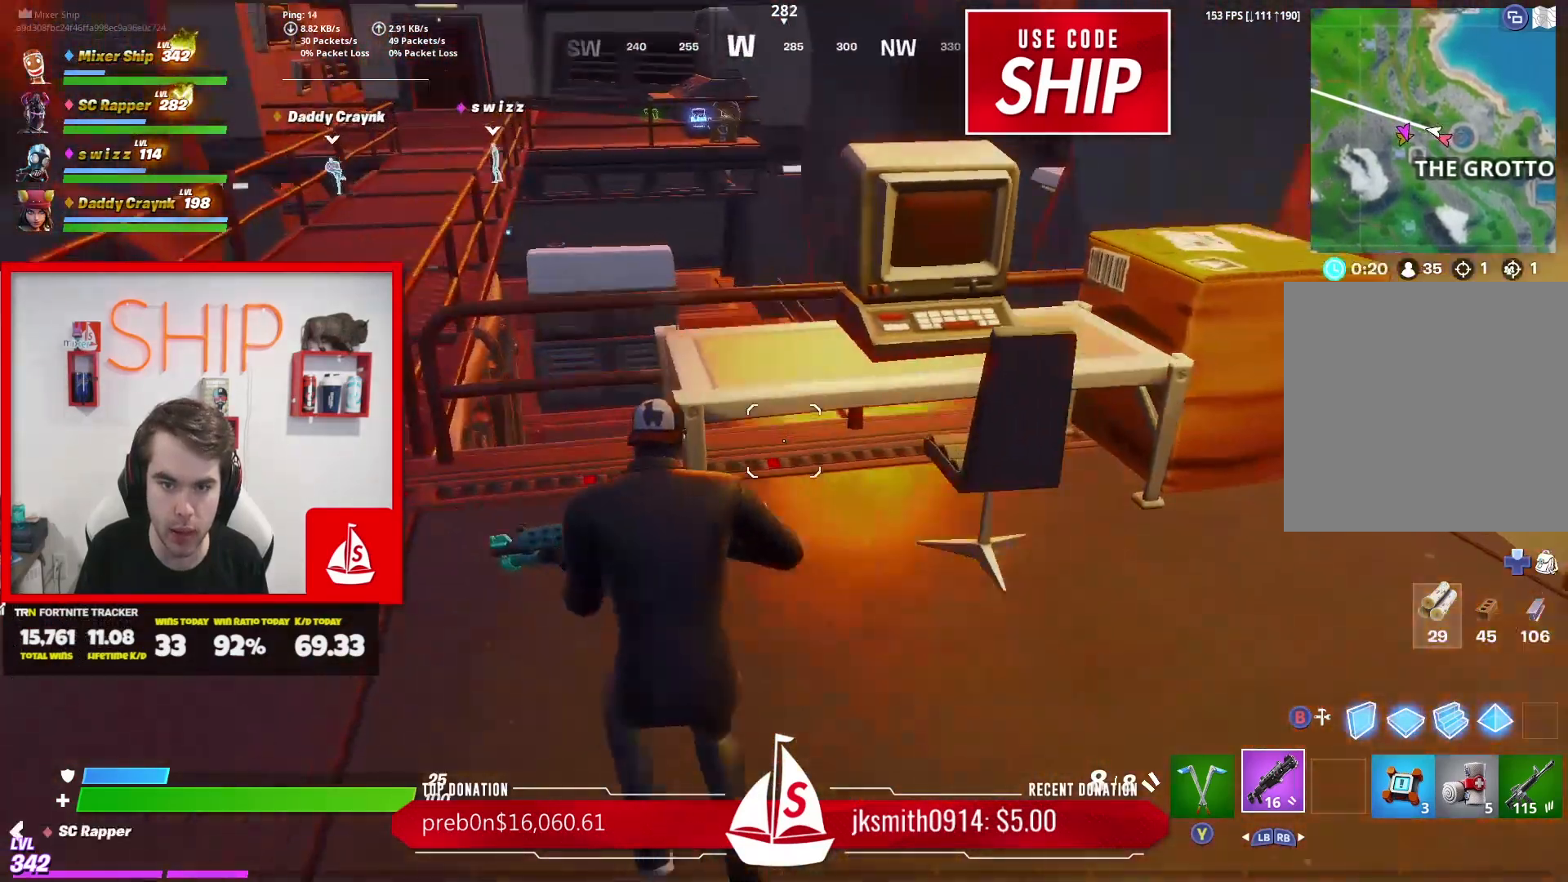
{"buttons": [], "left_stick": "up-left", "right_stick": "center", "events": [[117, "L1", "down"], [250, "L1", "up"], [284, "right_stick", "right"], [450, "right_stick", "center"]]}
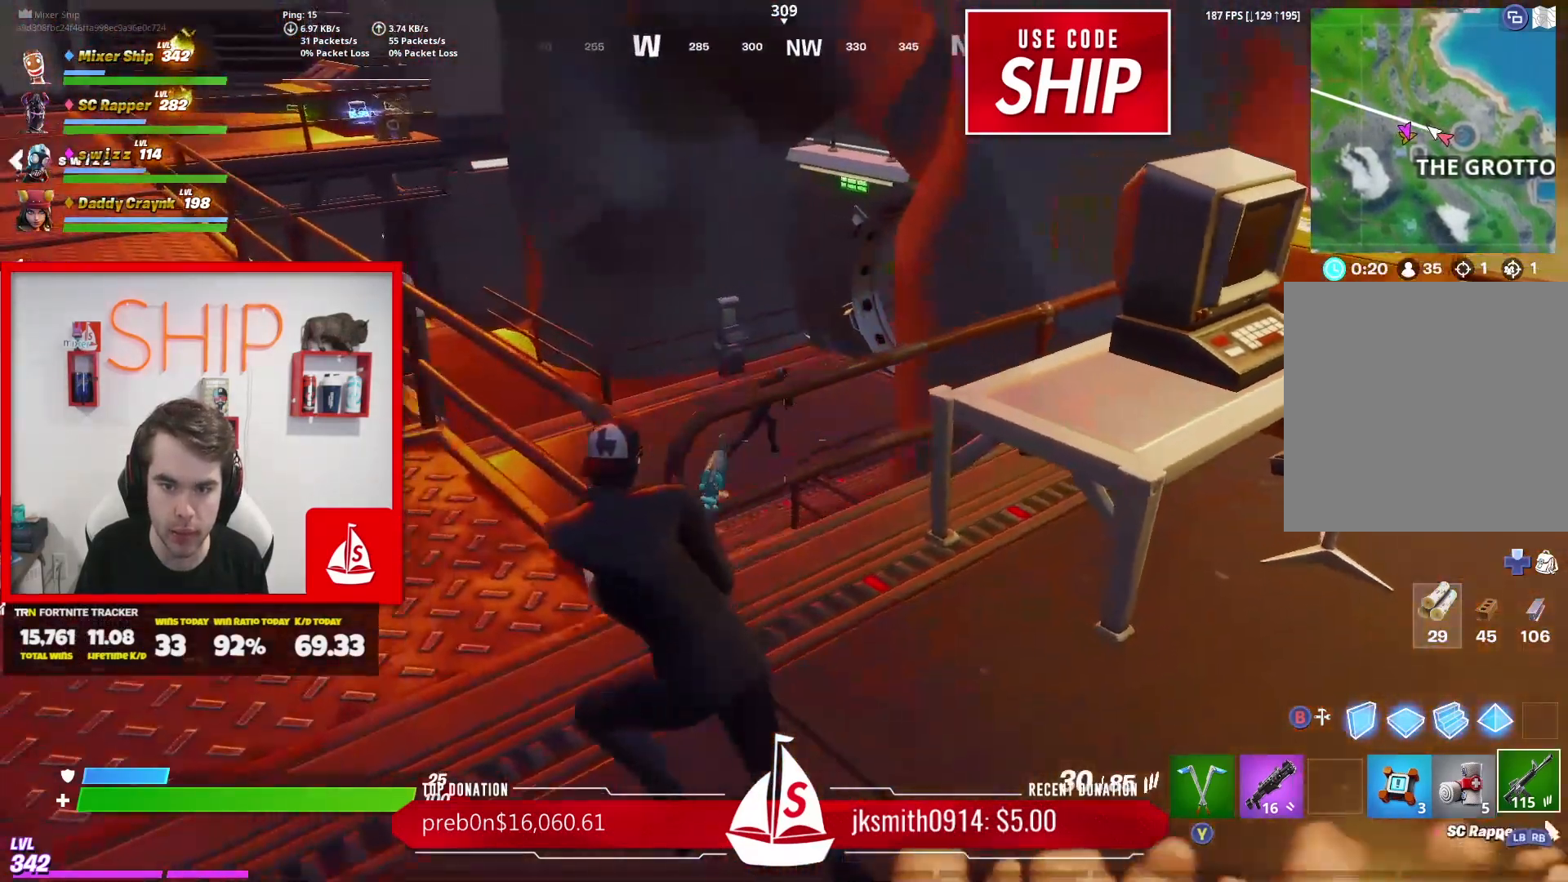
{"buttons": ["L2"], "left_stick": "up-left", "right_stick": "up-right", "events": [[134, "L2", "down"], [251, "left_stick", "up"], [284, "right_stick", "right"], [334, "right_stick", "up-right"], [384, "left_stick", "up-left"]]}
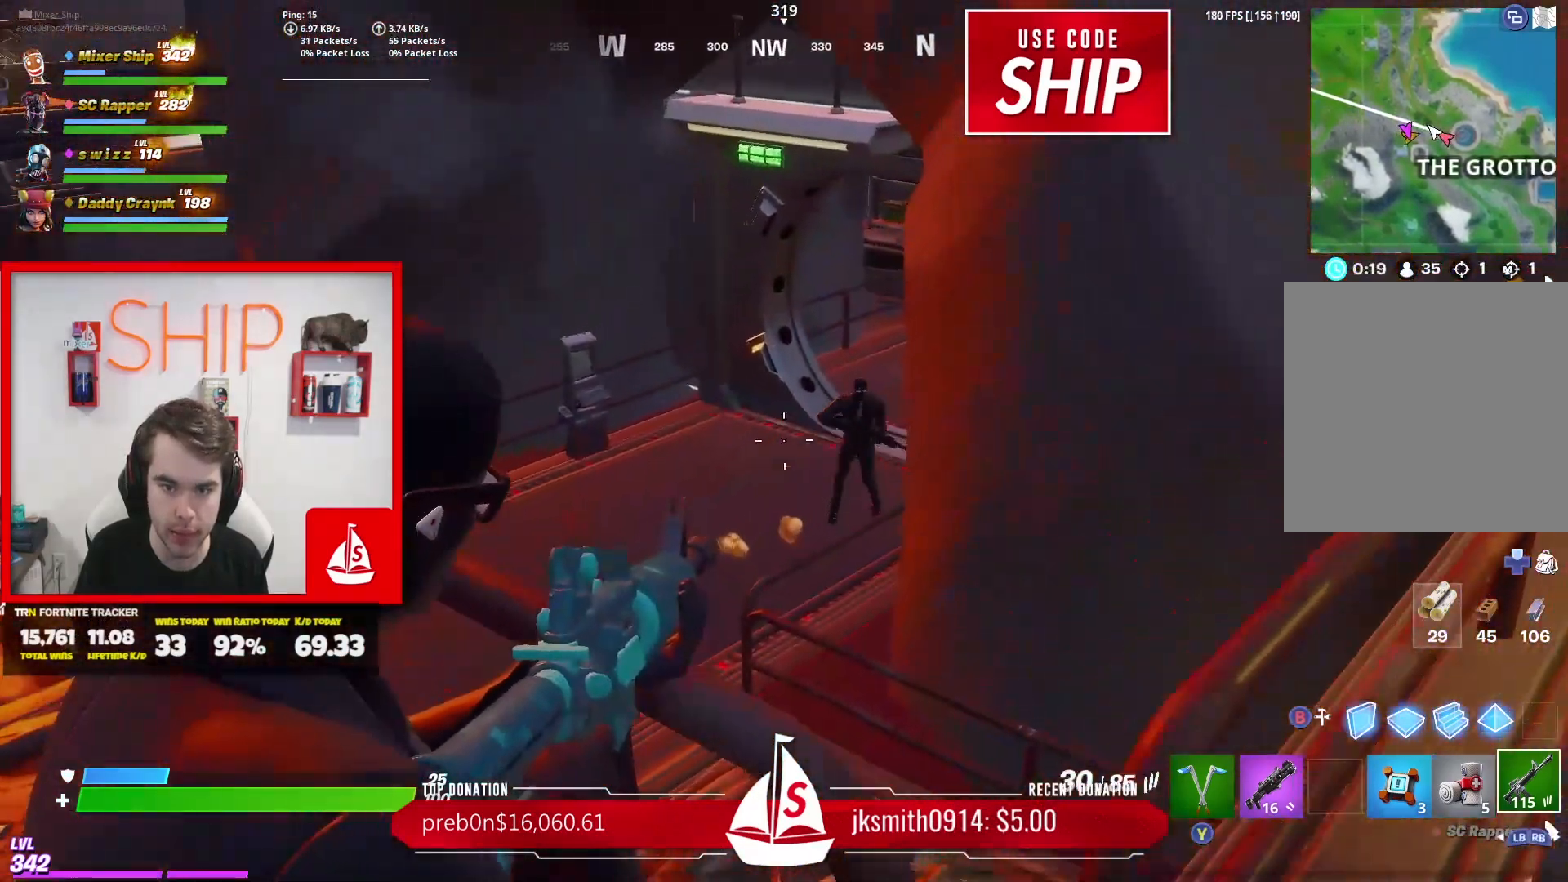
{"buttons": ["L2", "R2"], "left_stick": "up-left", "right_stick": "right", "events": [[17, "L2", "up"], [183, "L2", "down"], [183, "right_stick", "center"], [250, "right_stick", "right"], [450, "R2", "down"]]}
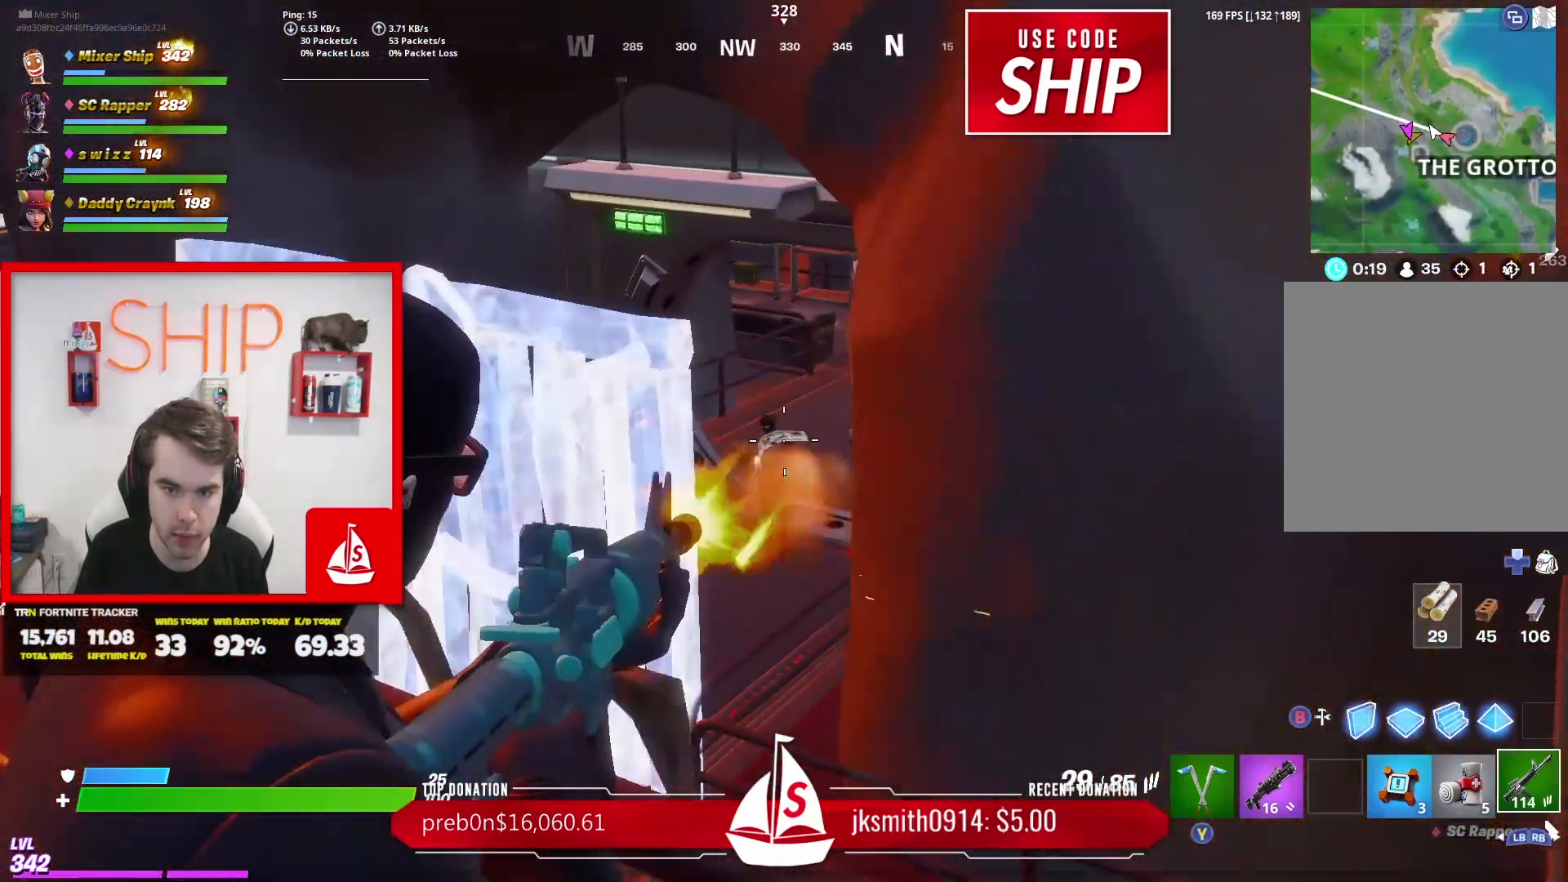
{"buttons": ["L2", "R2"], "left_stick": "center", "right_stick": "center", "events": [[34, "right_stick", "left"], [84, "right_stick", "center"], [101, "left_stick", "up-right"], [167, "left_stick", "down-right"], [234, "left_stick", "down-left"], [267, "right_stick", "up-right"], [317, "left_stick", "center"], [401, "right_stick", "center"]]}
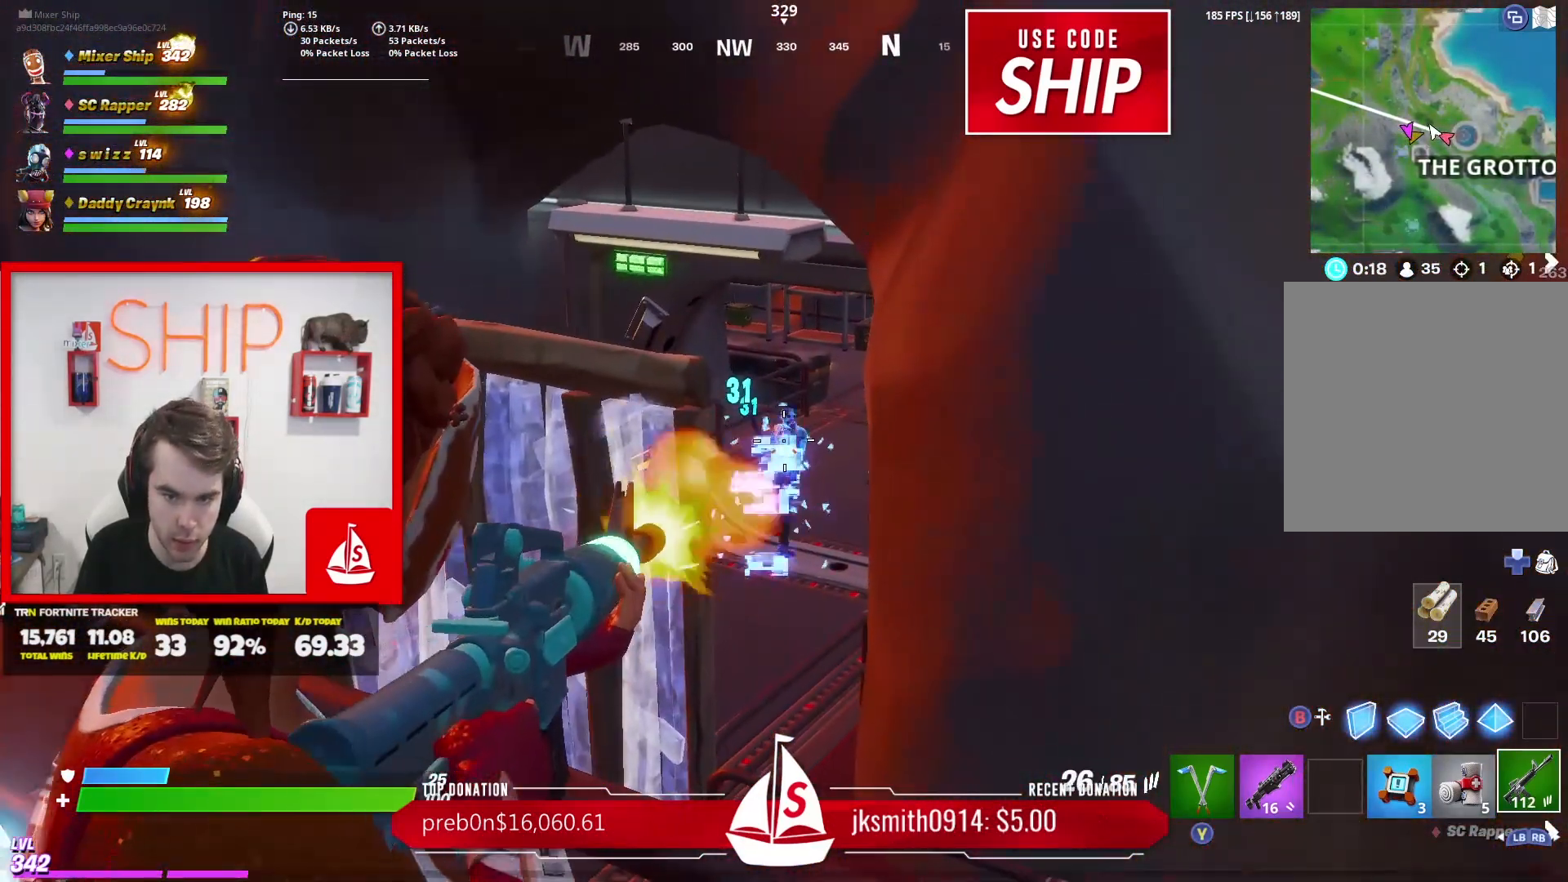
{"buttons": ["L2", "R2"], "left_stick": "up-left", "right_stick": "center", "events": [[150, "right_stick", "right"], [183, "left_stick", "left"], [350, "left_stick", "up-left"], [350, "right_stick", "center"], [417, "right_stick", "right"], [484, "right_stick", "center"]]}
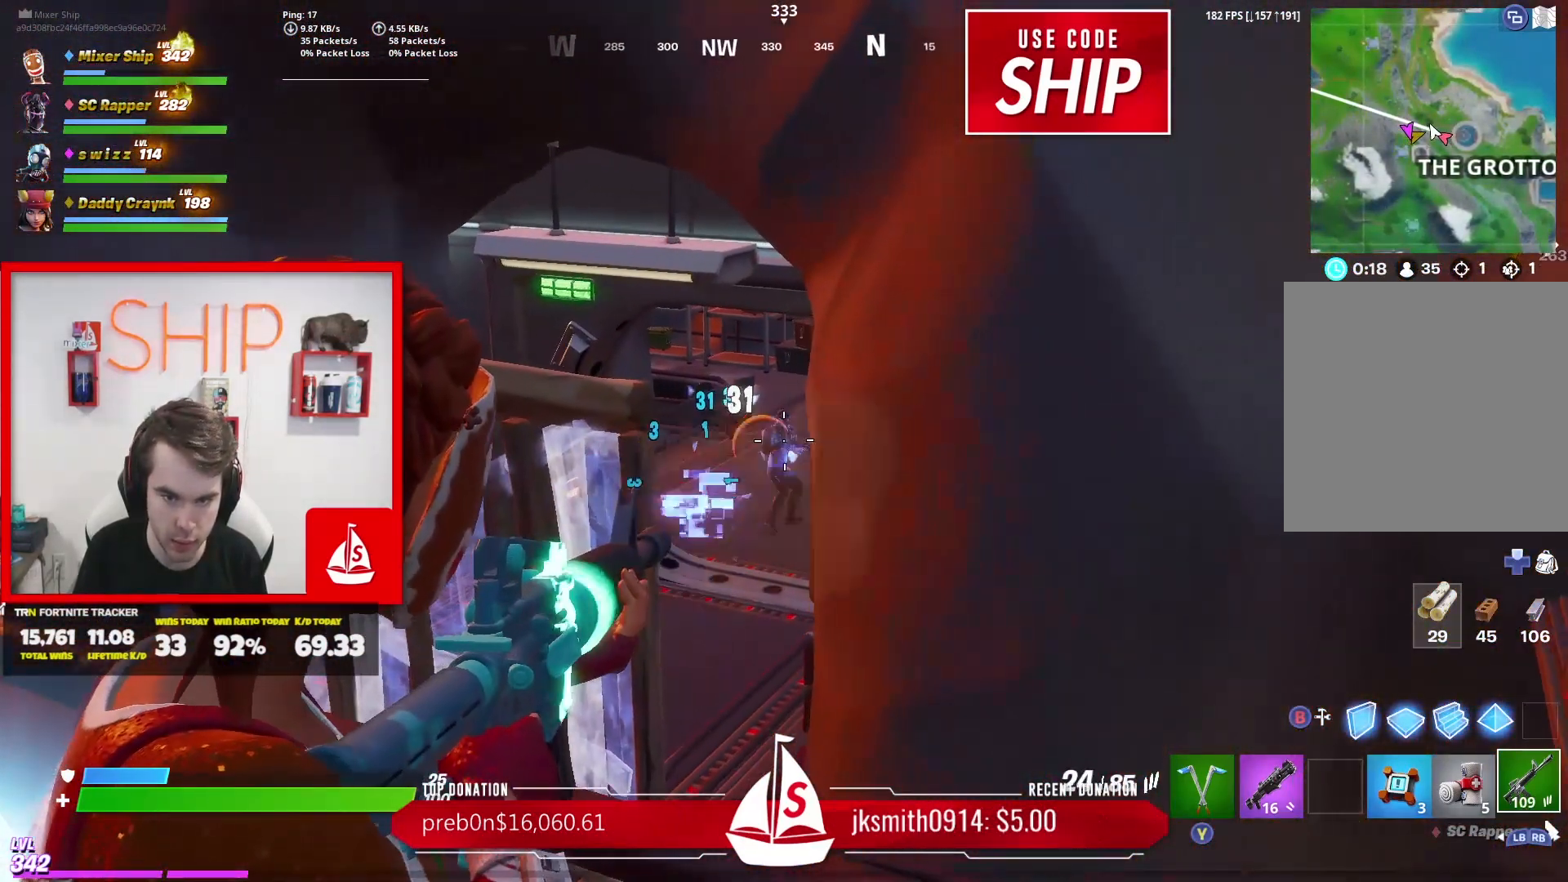
{"buttons": ["L2", "R2"], "left_stick": "up-left", "right_stick": "right", "events": [[134, "right_stick", "right"], [167, "left_stick", "center"], [234, "left_stick", "left"], [234, "right_stick", "center"], [401, "left_stick", "up-left"], [417, "right_stick", "right"]]}
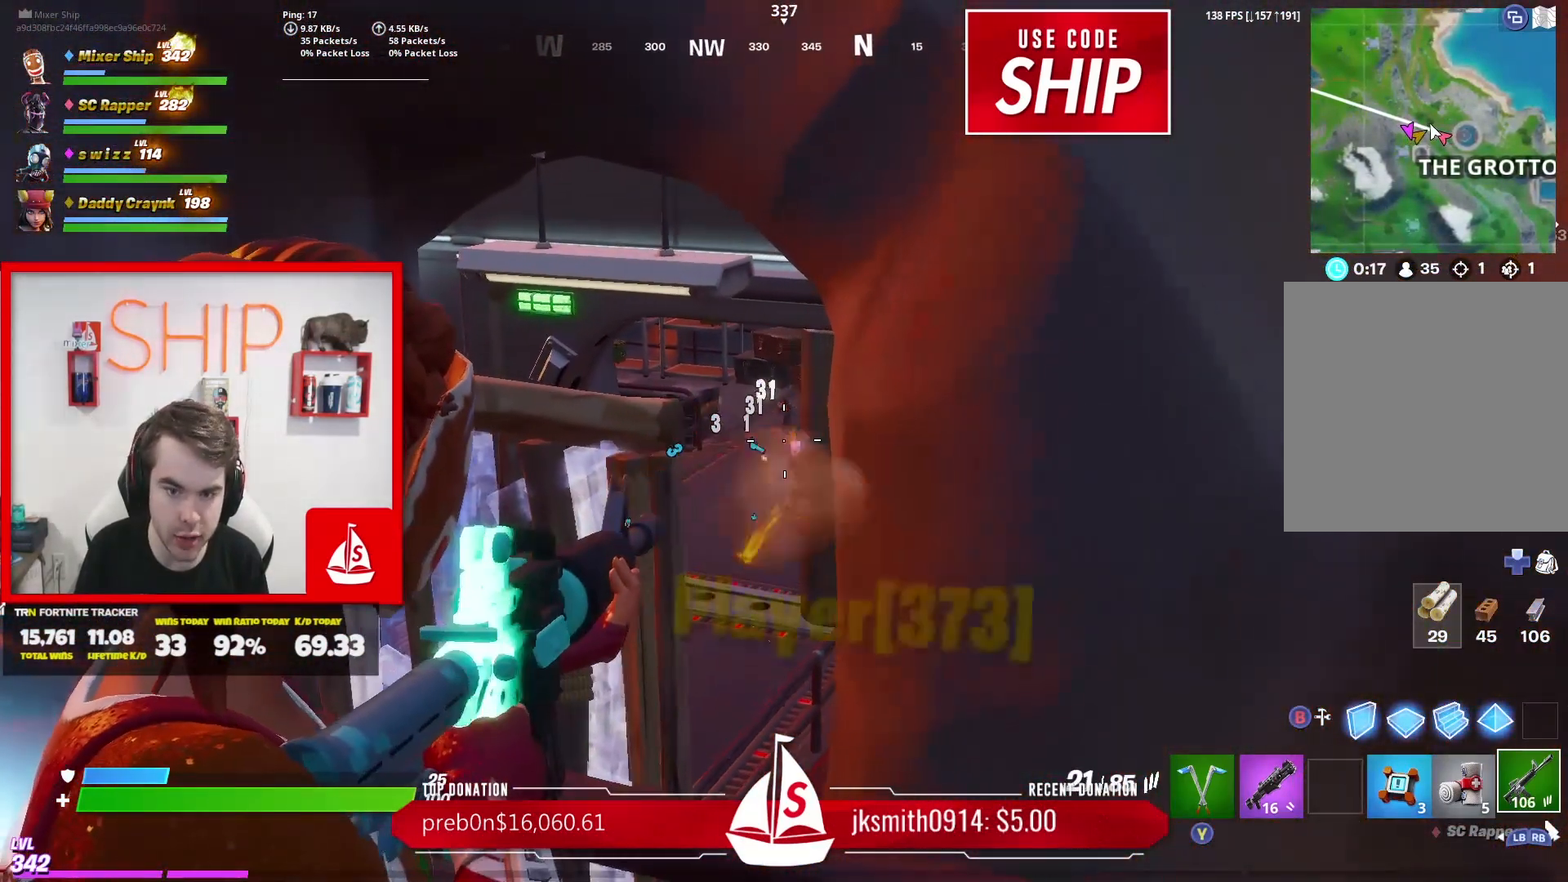
{"buttons": [], "left_stick": "up-right", "right_stick": "right", "events": [[17, "right_stick", "center"], [167, "left_stick", "right"], [183, "right_stick", "right"], [200, "R2", "up"], [217, "L2", "up"], [317, "R1", "down"], [434, "R1", "up"], [450, "left_stick", "up-right"]]}
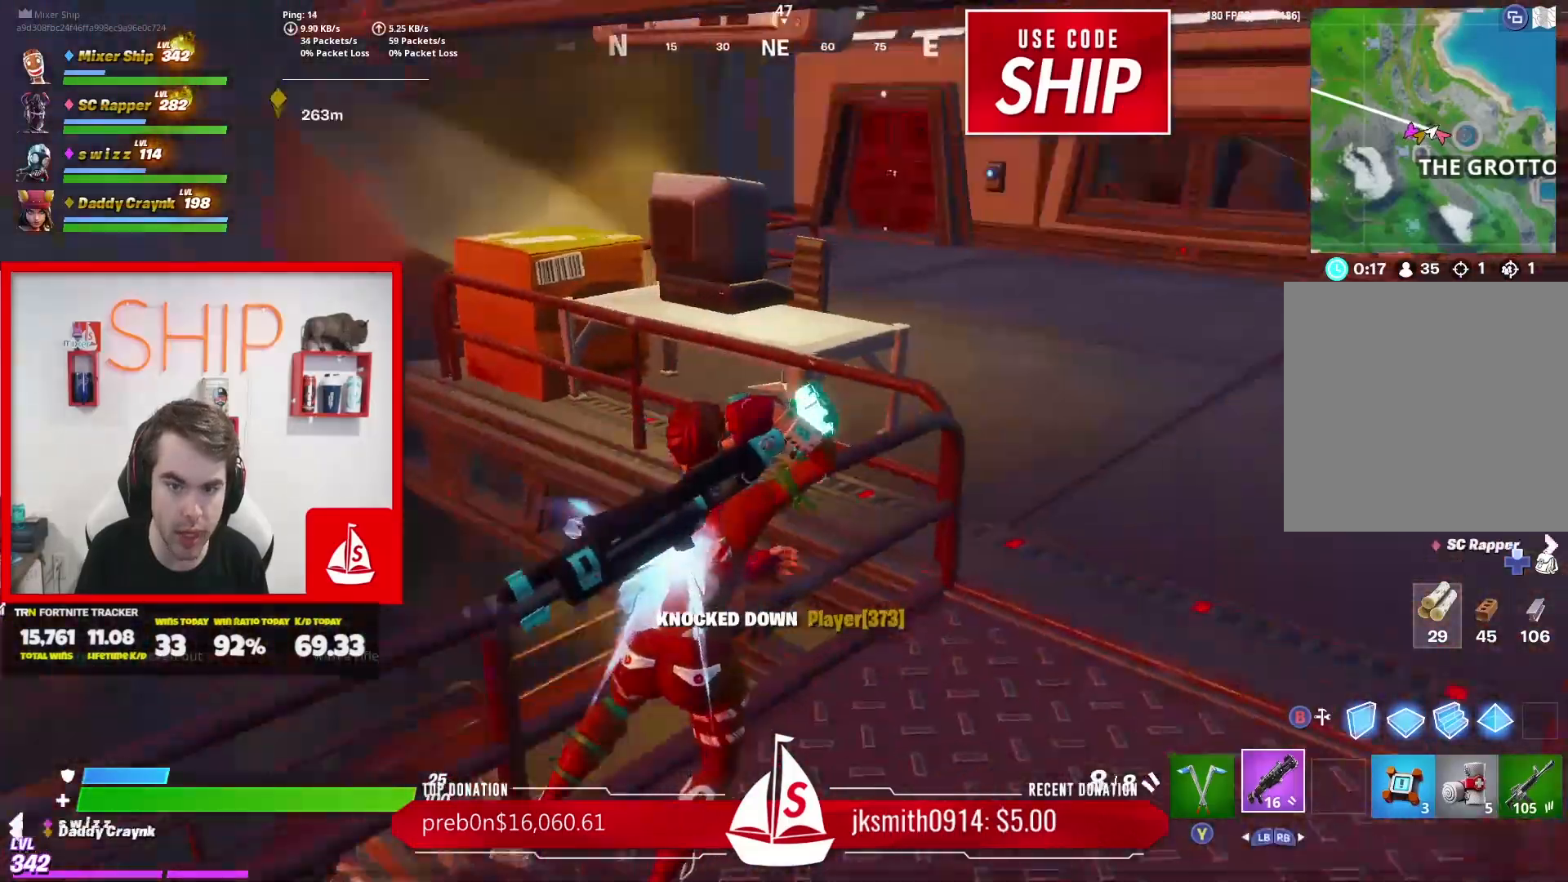
{"buttons": [], "left_stick": "up-left", "right_stick": "right", "events": [[167, "left_stick", "up"], [217, "right_stick", "center"], [284, "left_stick", "up-left"], [317, "right_stick", "right"]]}
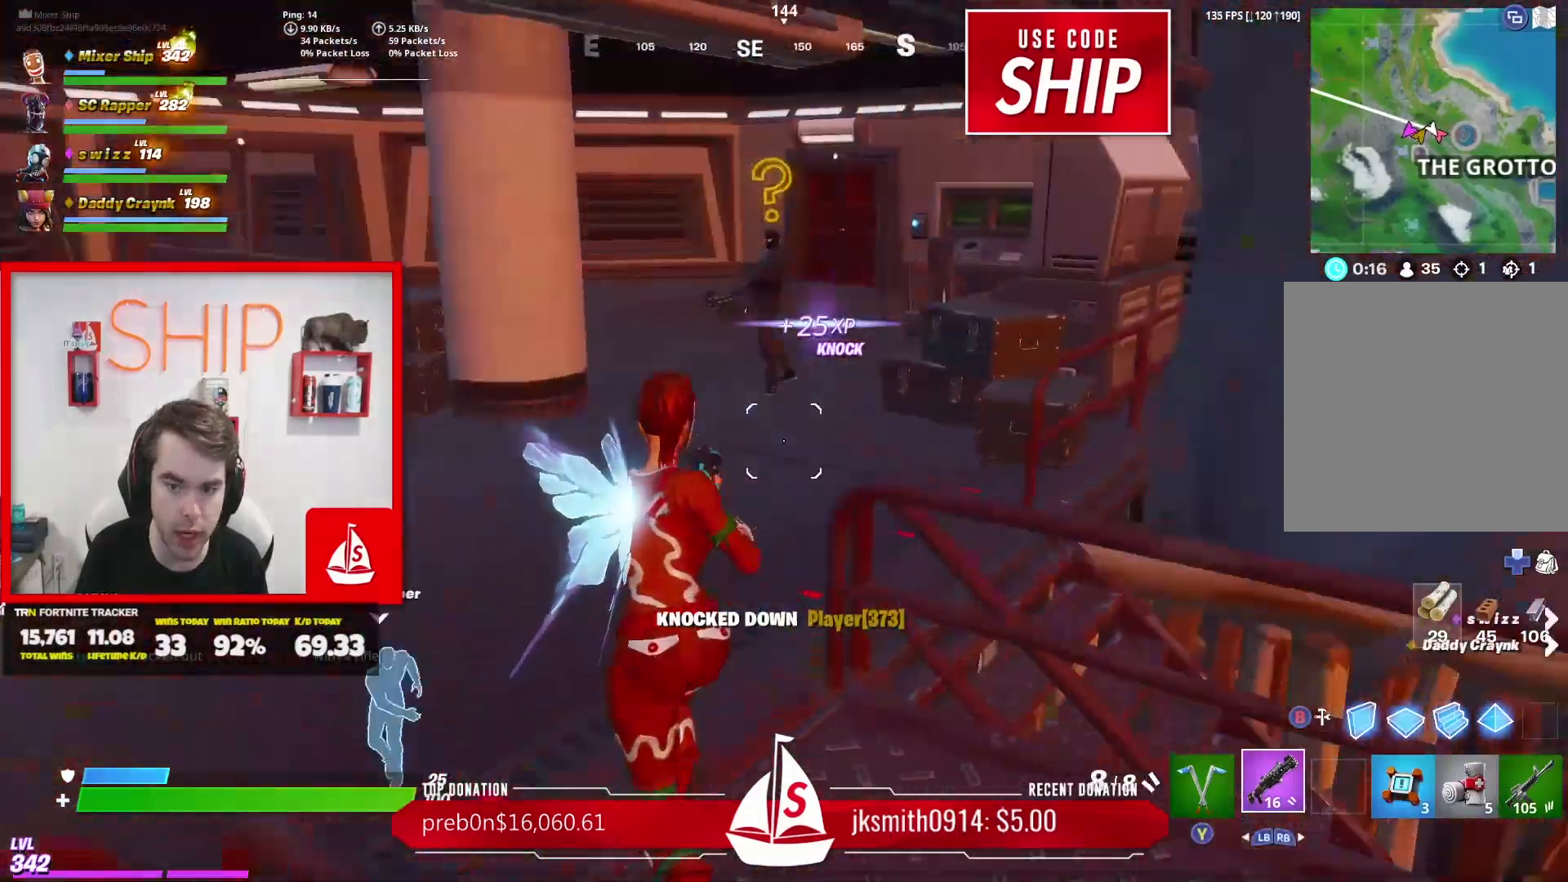
{"buttons": ["R2"], "left_stick": "up-left", "right_stick": "left", "events": [[33, "right_stick", "up"], [100, "right_stick", "center"], [233, "right_stick", "up-right"], [367, "right_stick", "center"], [467, "right_stick", "left"], [500, "R2", "down"]]}
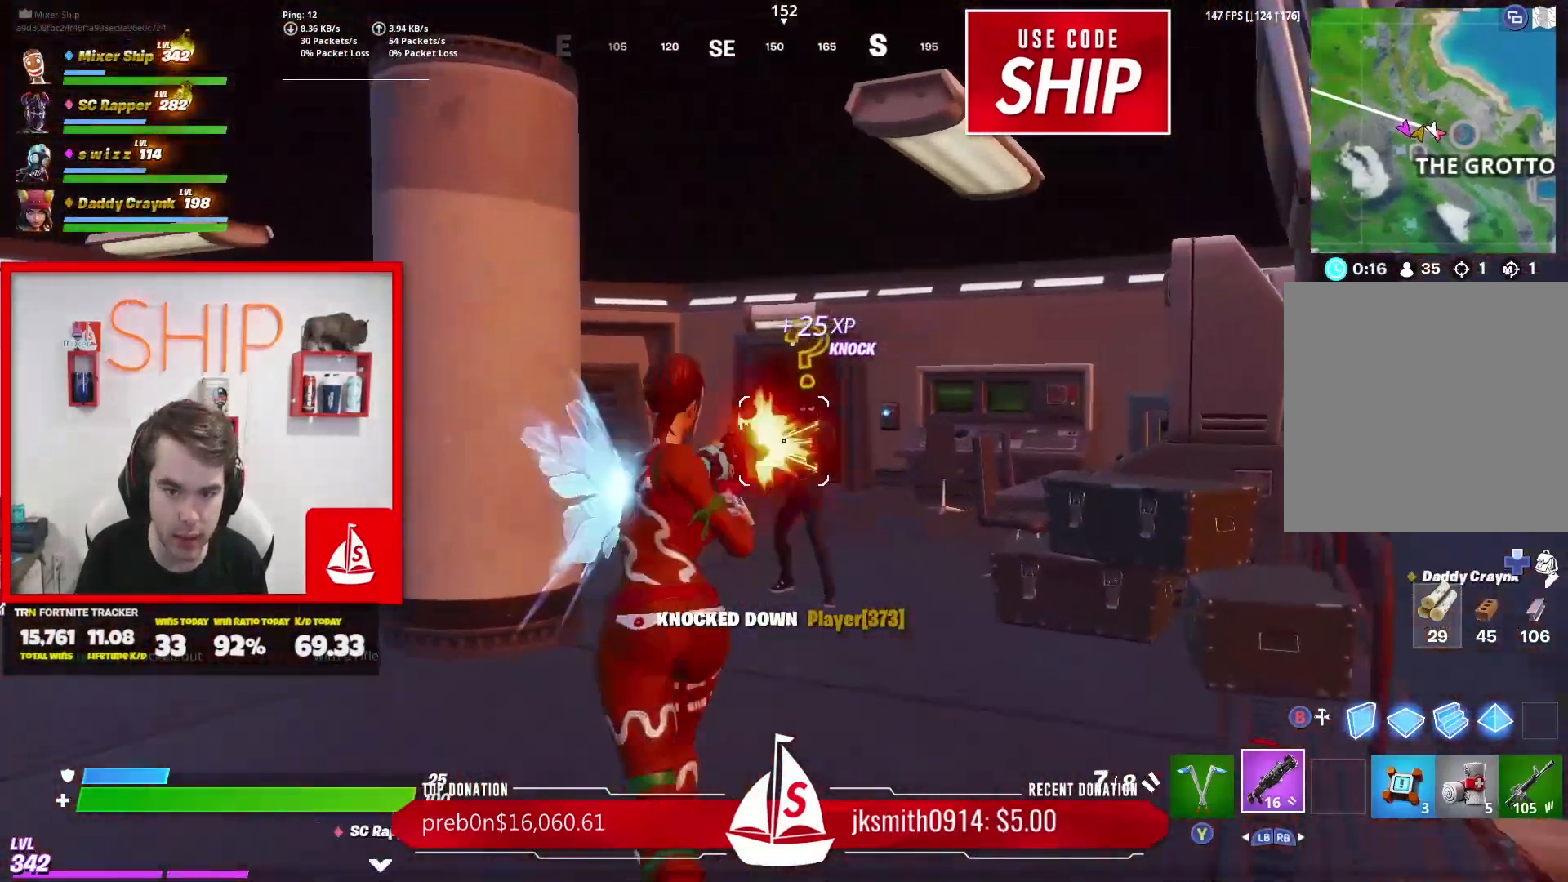
{"buttons": [], "left_stick": "up-right", "right_stick": "center", "events": [[34, "right_stick", "center"], [134, "R2", "up"], [251, "left_stick", "up-right"]]}
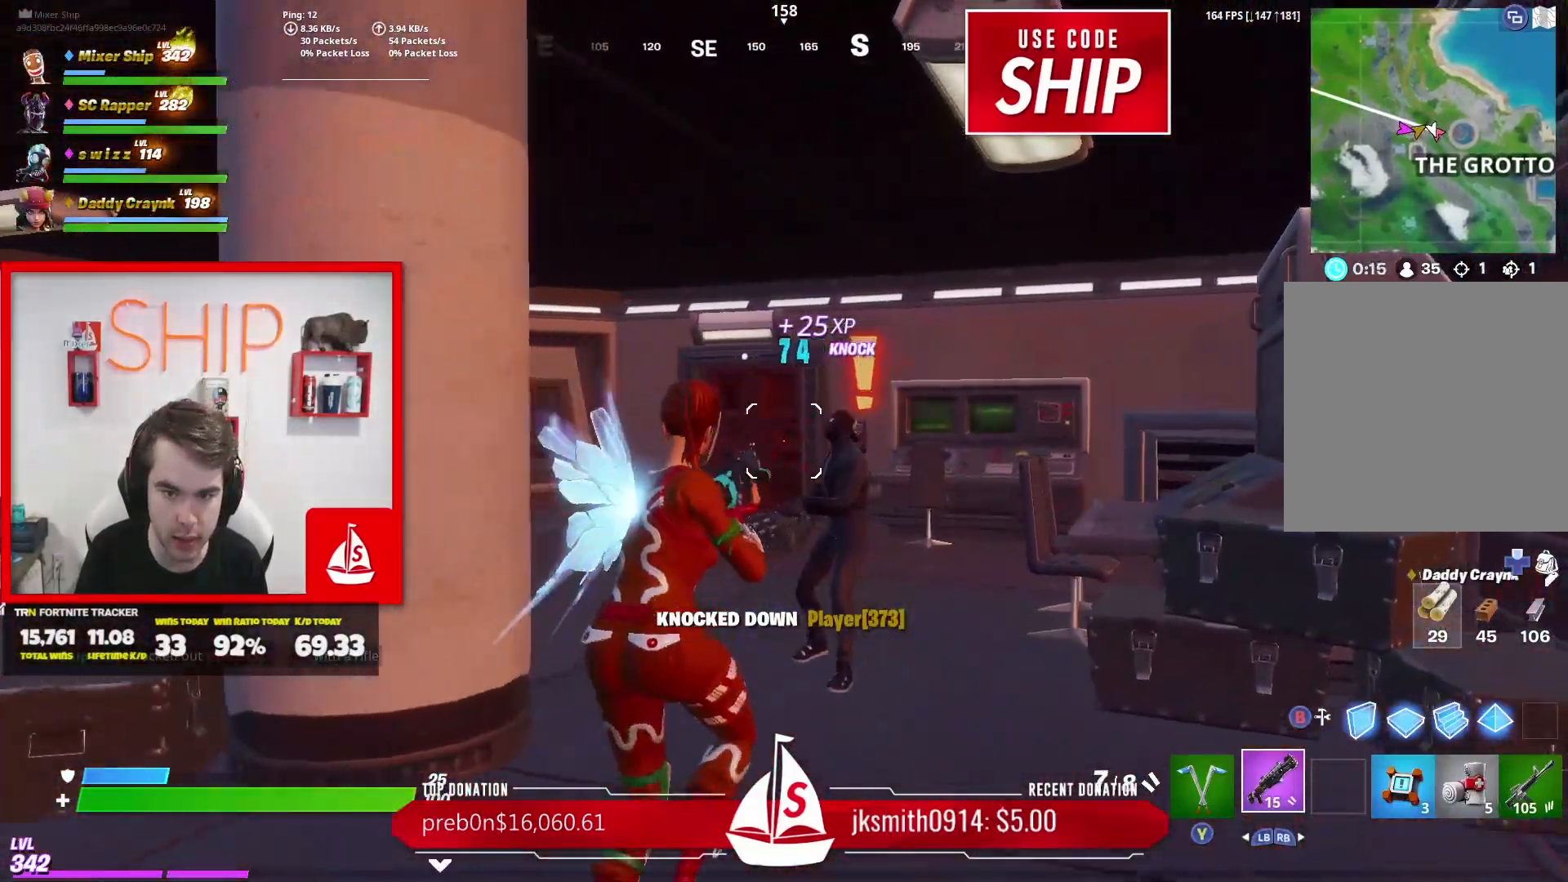
{"buttons": [], "left_stick": "up-left", "right_stick": "down-right", "events": [[50, "right_stick", "right"], [133, "R2", "down"], [150, "left_stick", "up-left"], [167, "right_stick", "center"], [267, "R2", "up"], [267, "right_stick", "down-left"], [334, "L1", "down"], [450, "right_stick", "down-right"], [467, "L1", "up"]]}
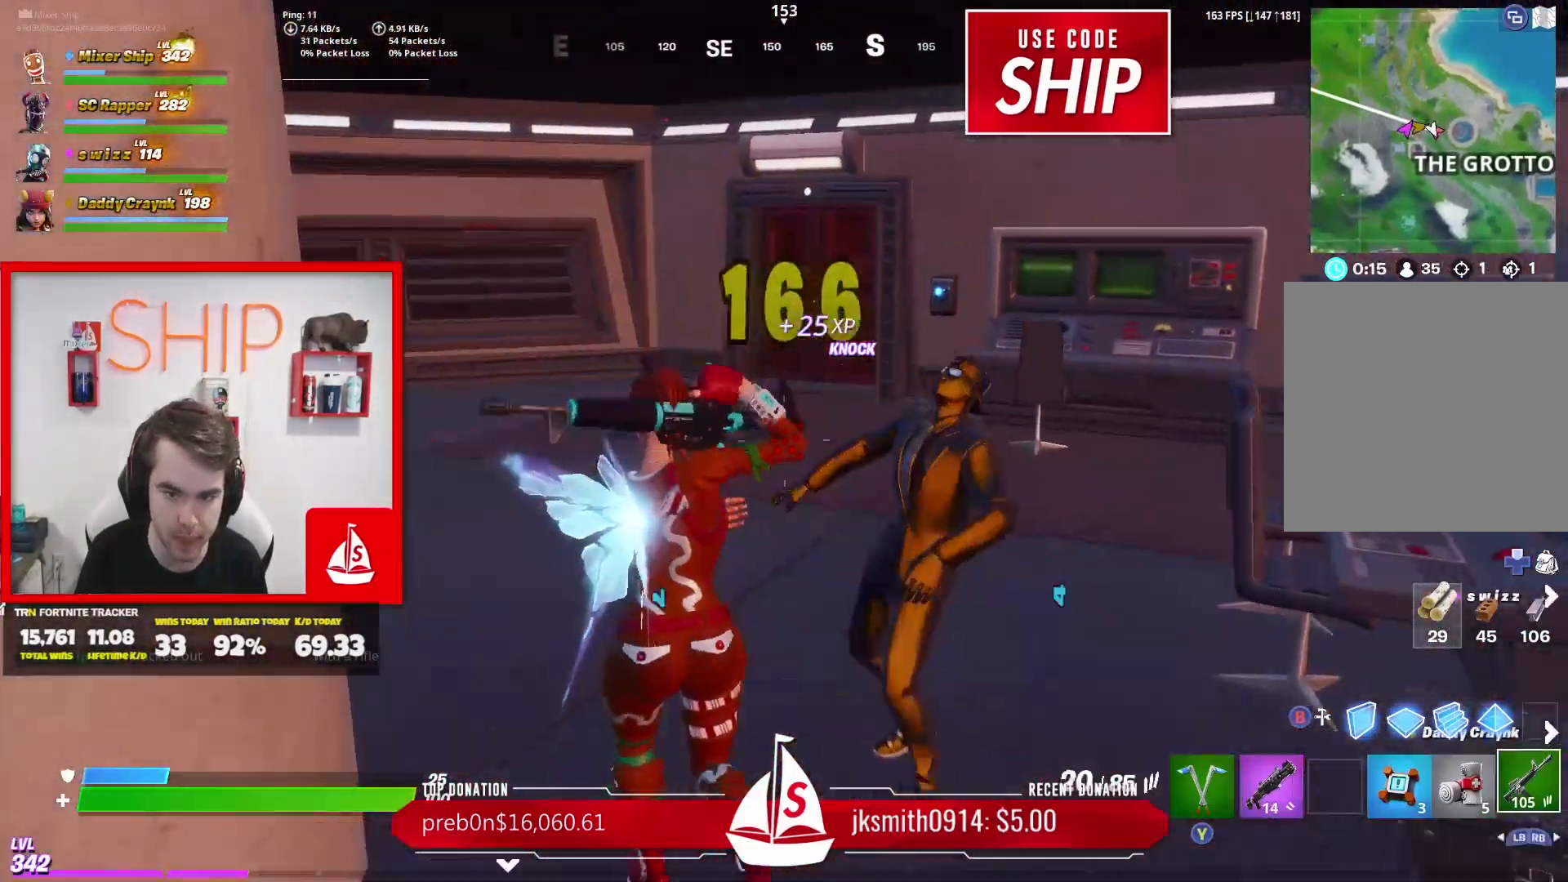
{"buttons": [], "left_stick": "down", "right_stick": "center", "events": [[17, "right_stick", "right"], [284, "R3", "down"], [284, "left_stick", "down-left"], [417, "R3", "up"], [417, "left_stick", "down"], [501, "right_stick", "center"]]}
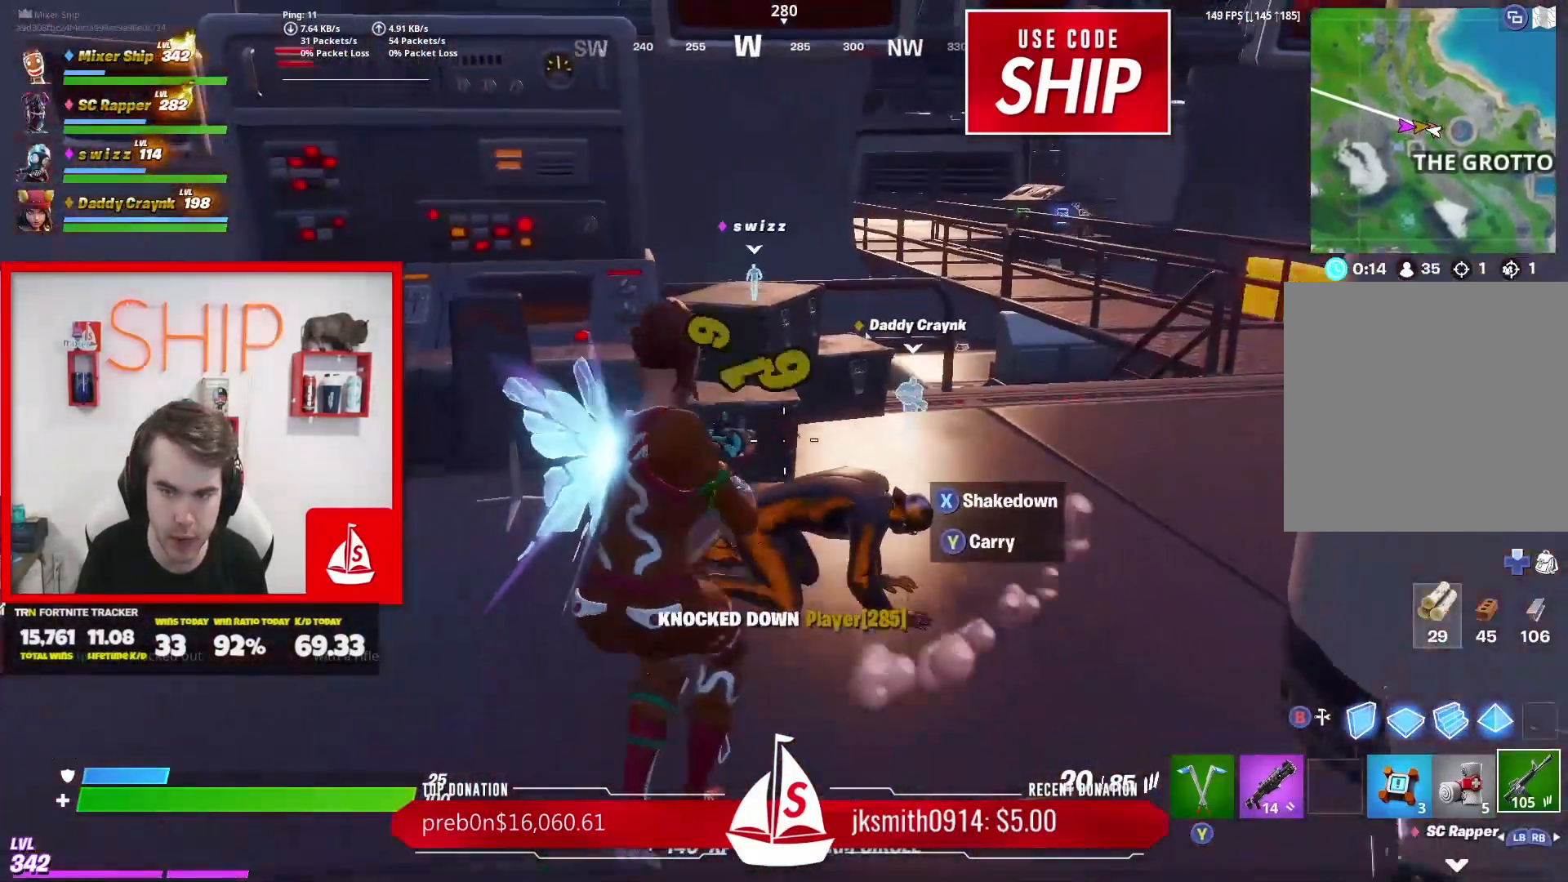
{"buttons": [], "left_stick": "down-left", "right_stick": "center", "events": [[150, "right_stick", "right"], [217, "left_stick", "down-right"], [250, "right_stick", "center"], [484, "left_stick", "down-left"]]}
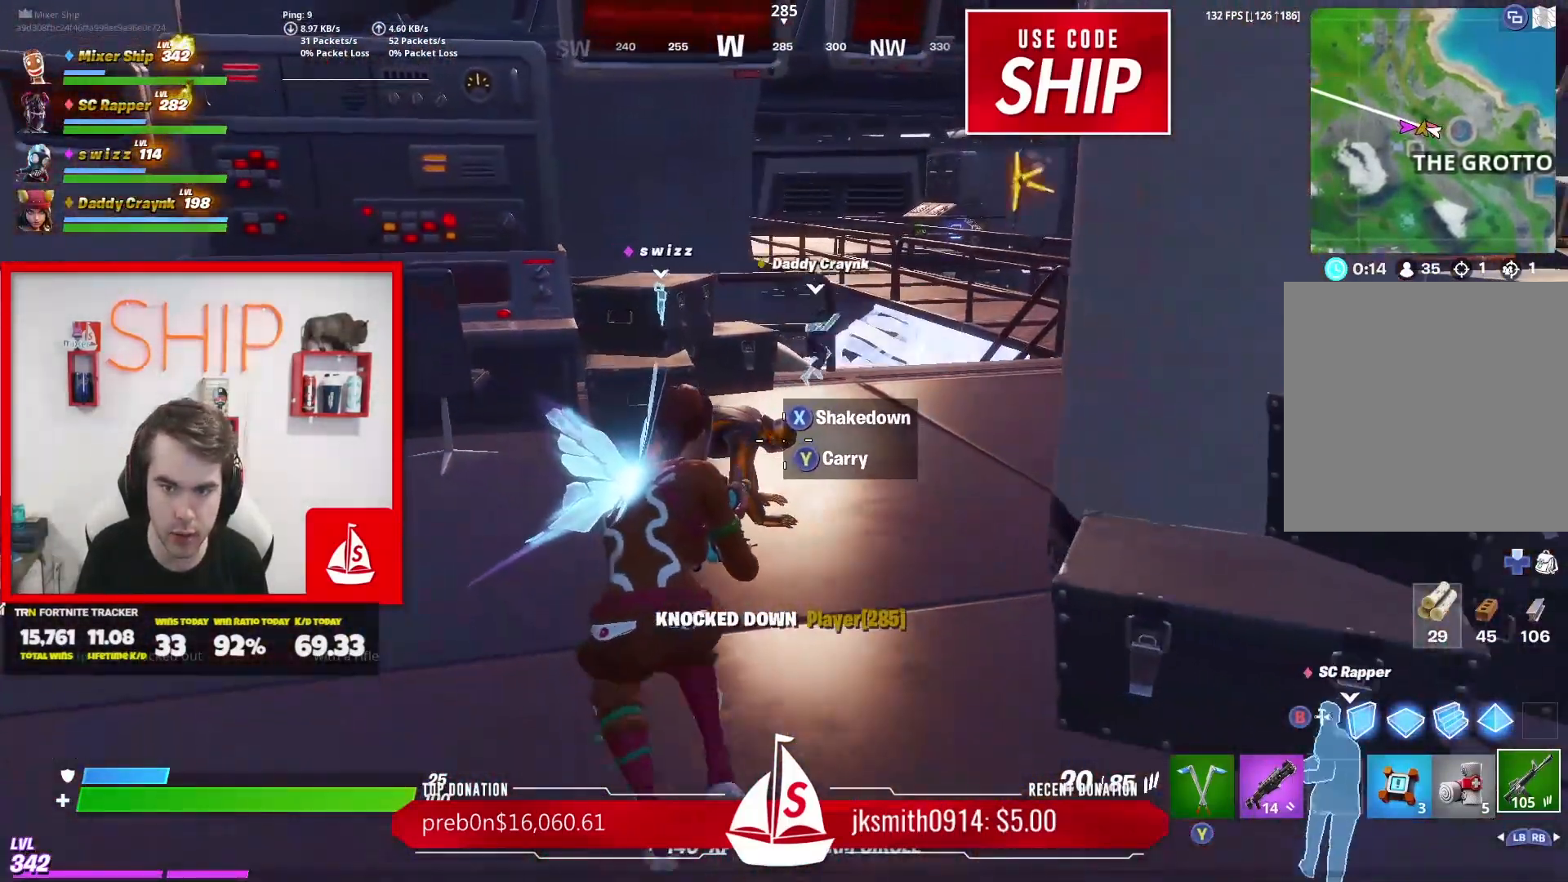
{"buttons": [], "left_stick": "up-right", "right_stick": "center", "events": [[117, "left_stick", "up-left"], [201, "left_stick", "up"], [351, "left_stick", "up-right"]]}
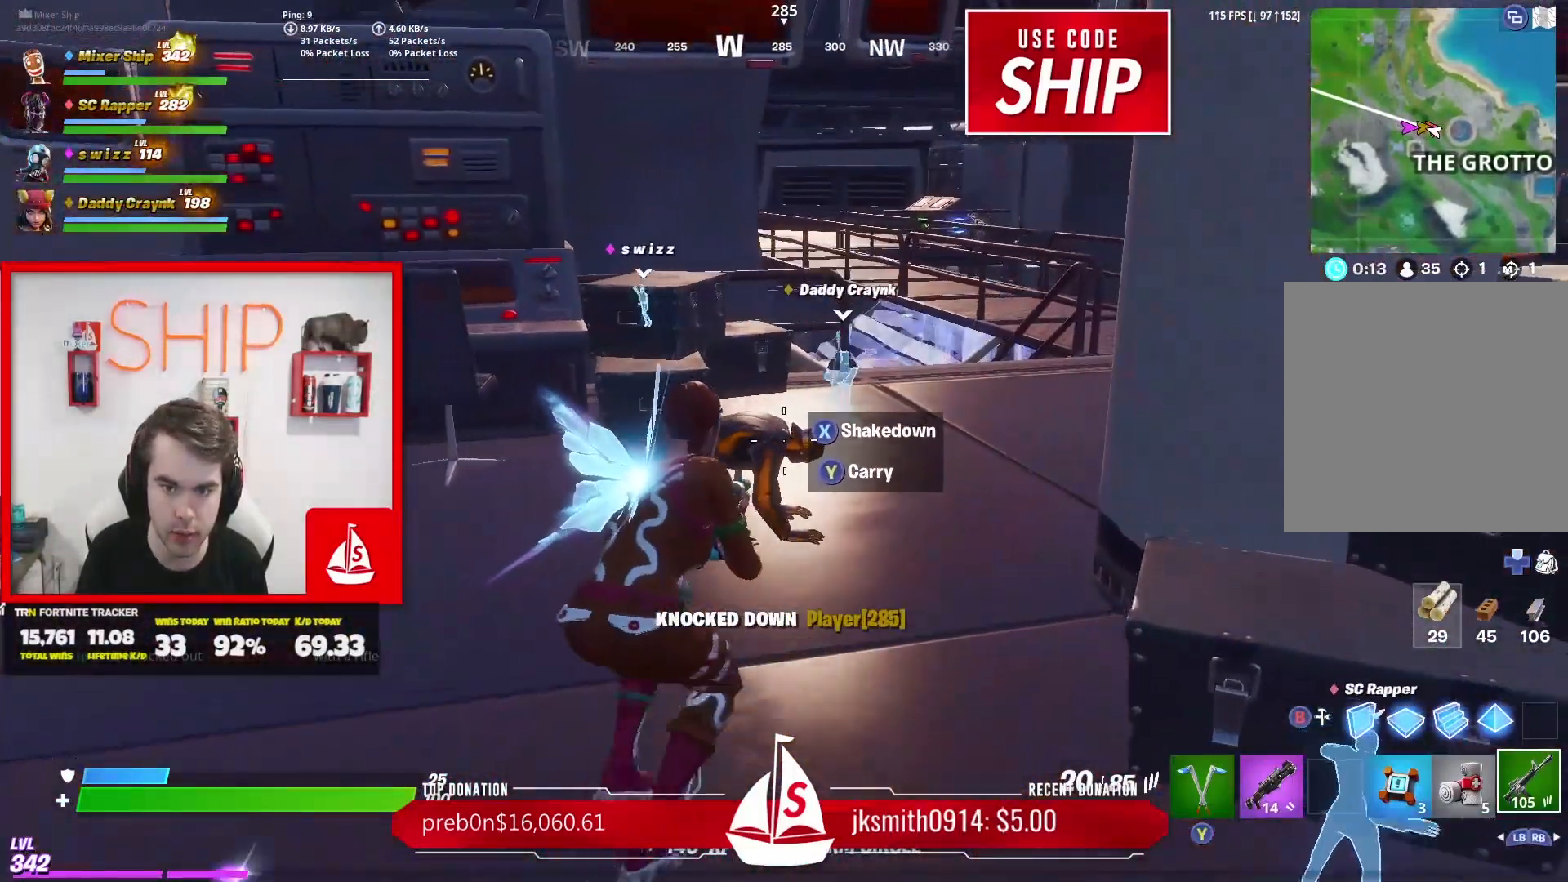
{"buttons": [], "left_stick": "center", "right_stick": "center", "events": [[67, "left_stick", "center"], [150, "R2", "down"], [250, "R2", "up"], [350, "R2", "down"], [467, "R2", "up"]]}
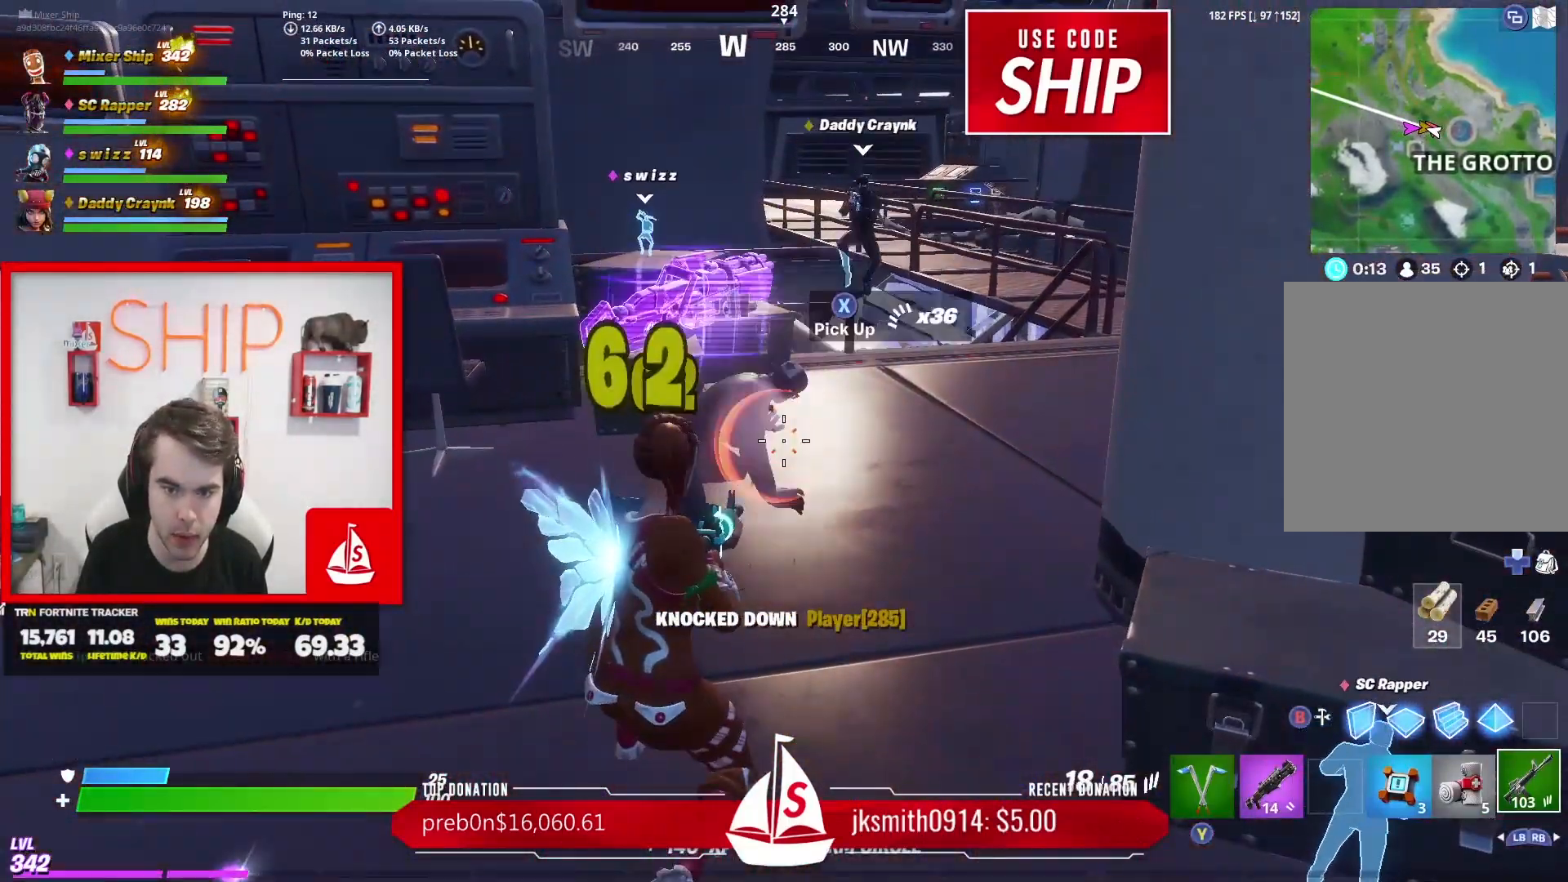
{"buttons": ["R1"], "left_stick": "left", "right_stick": "left", "events": [[50, "R2", "down"], [101, "left_stick", "down-left"], [151, "R2", "up"], [301, "R1", "down"], [351, "left_stick", "left"], [367, "right_stick", "left"], [384, "R1", "up"], [451, "R1", "down"]]}
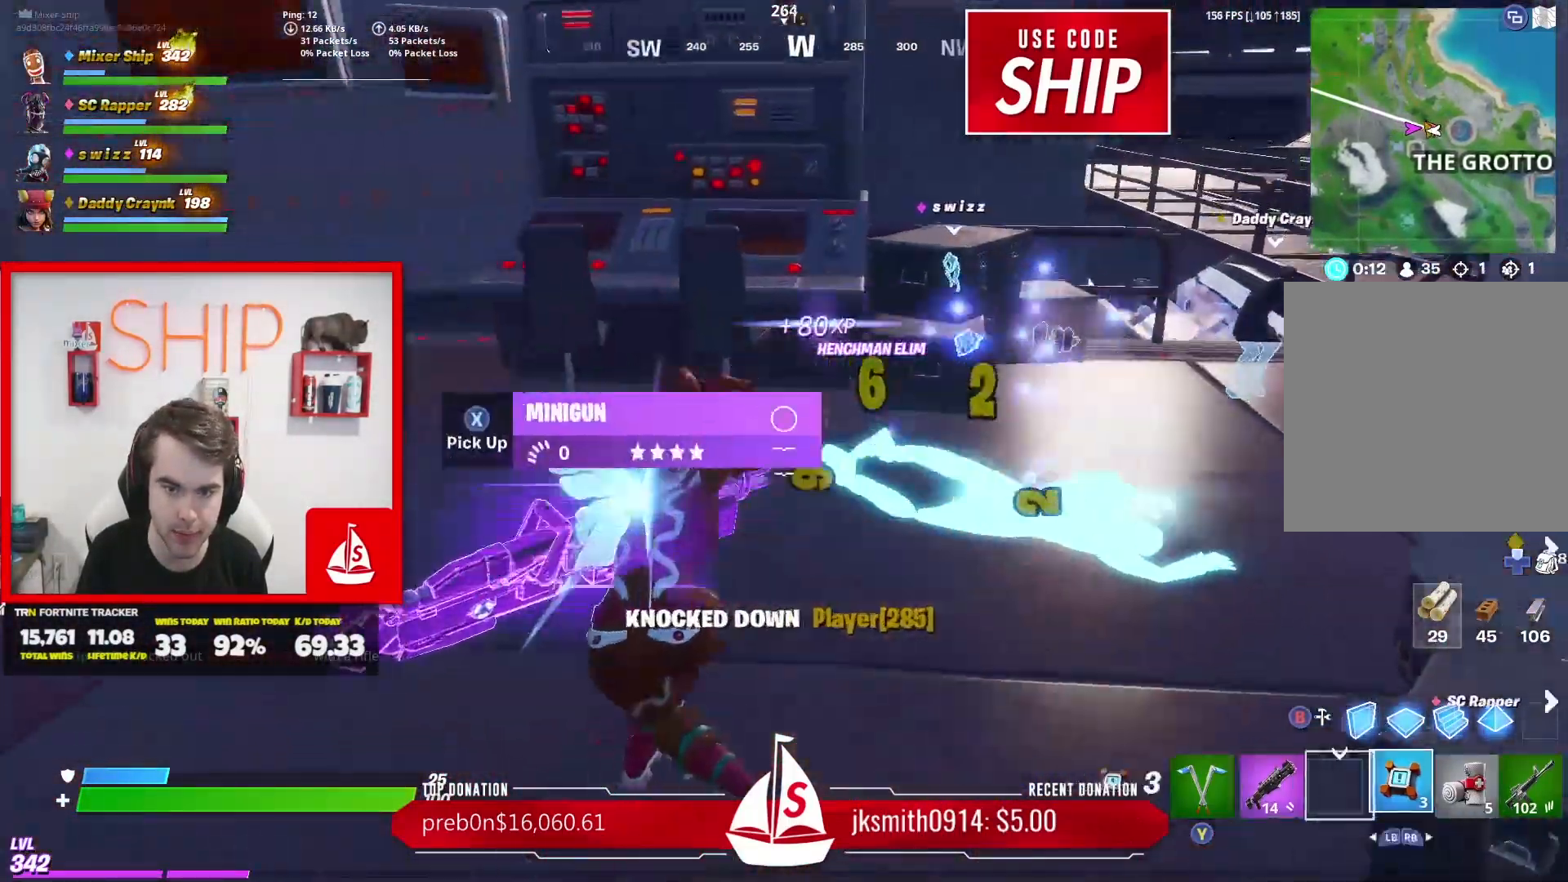
{"buttons": [], "left_stick": "up-right", "right_stick": "right", "events": [[67, "R1", "up"], [67, "right_stick", "center"], [117, "left_stick", "down-right"], [200, "X", "down"], [217, "left_stick", "right"], [267, "X", "up"], [367, "A", "down"], [367, "left_stick", "up-right"], [450, "right_stick", "right"], [484, "A", "up"]]}
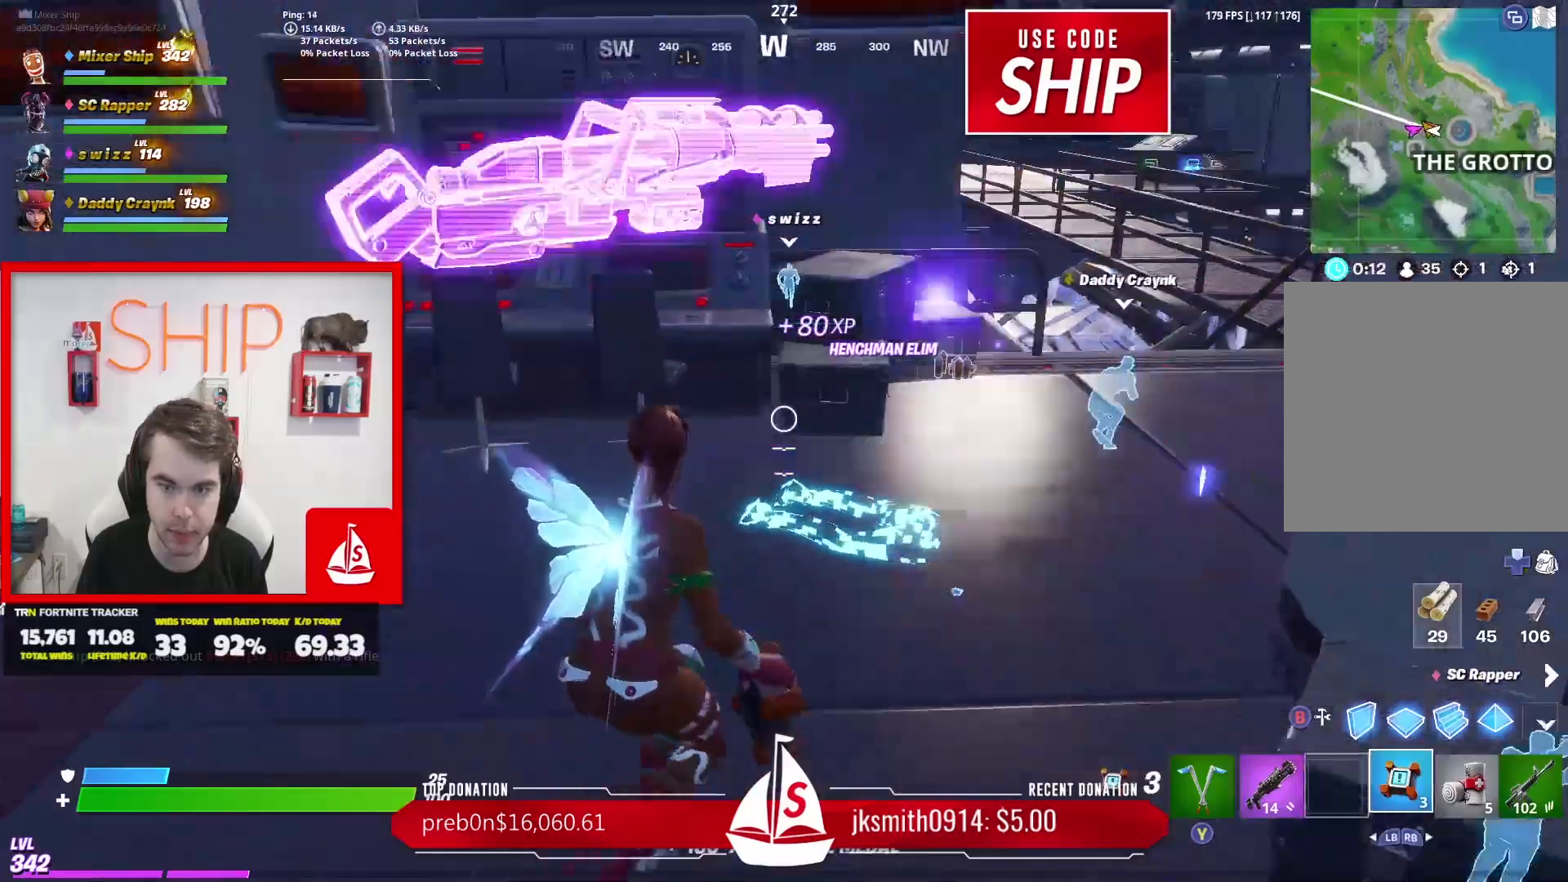
{"buttons": [], "left_stick": "up-right", "right_stick": "right", "events": [[17, "left_stick", "up"], [84, "right_stick", "center"], [234, "X", "down"], [284, "left_stick", "up-right"], [301, "X", "up"], [468, "right_stick", "right"]]}
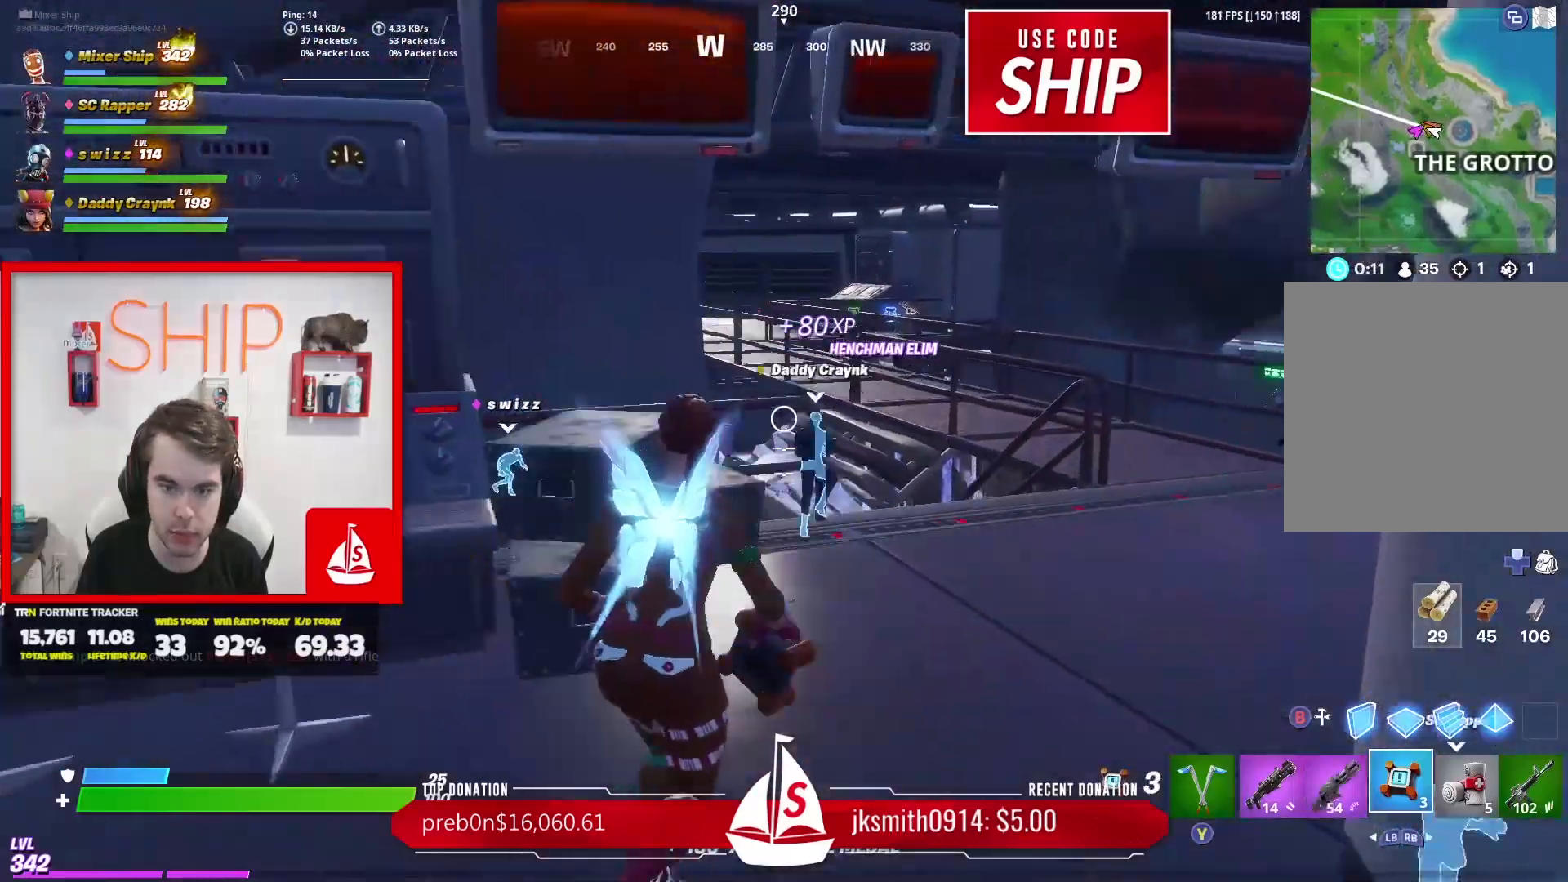
{"buttons": [], "left_stick": "up", "right_stick": "down", "events": [[100, "right_stick", "center"], [133, "left_stick", "up"], [233, "L1", "down"], [384, "L1", "up"], [467, "right_stick", "down"]]}
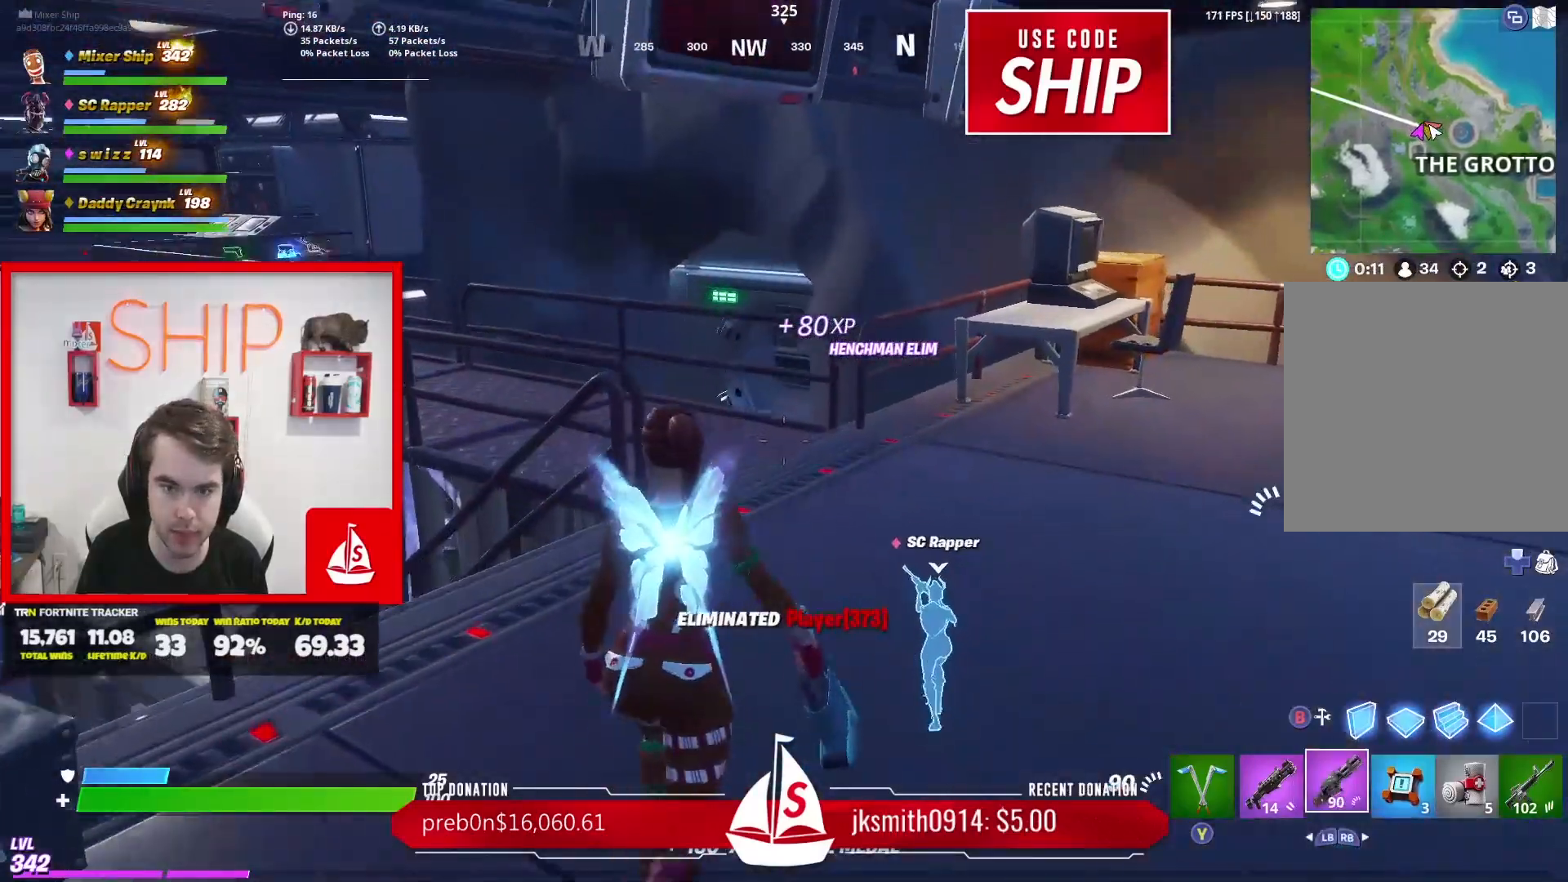
{"buttons": [], "left_stick": "up", "right_stick": "center", "events": [[34, "right_stick", "center"], [267, "right_stick", "down"], [367, "right_stick", "center"]]}
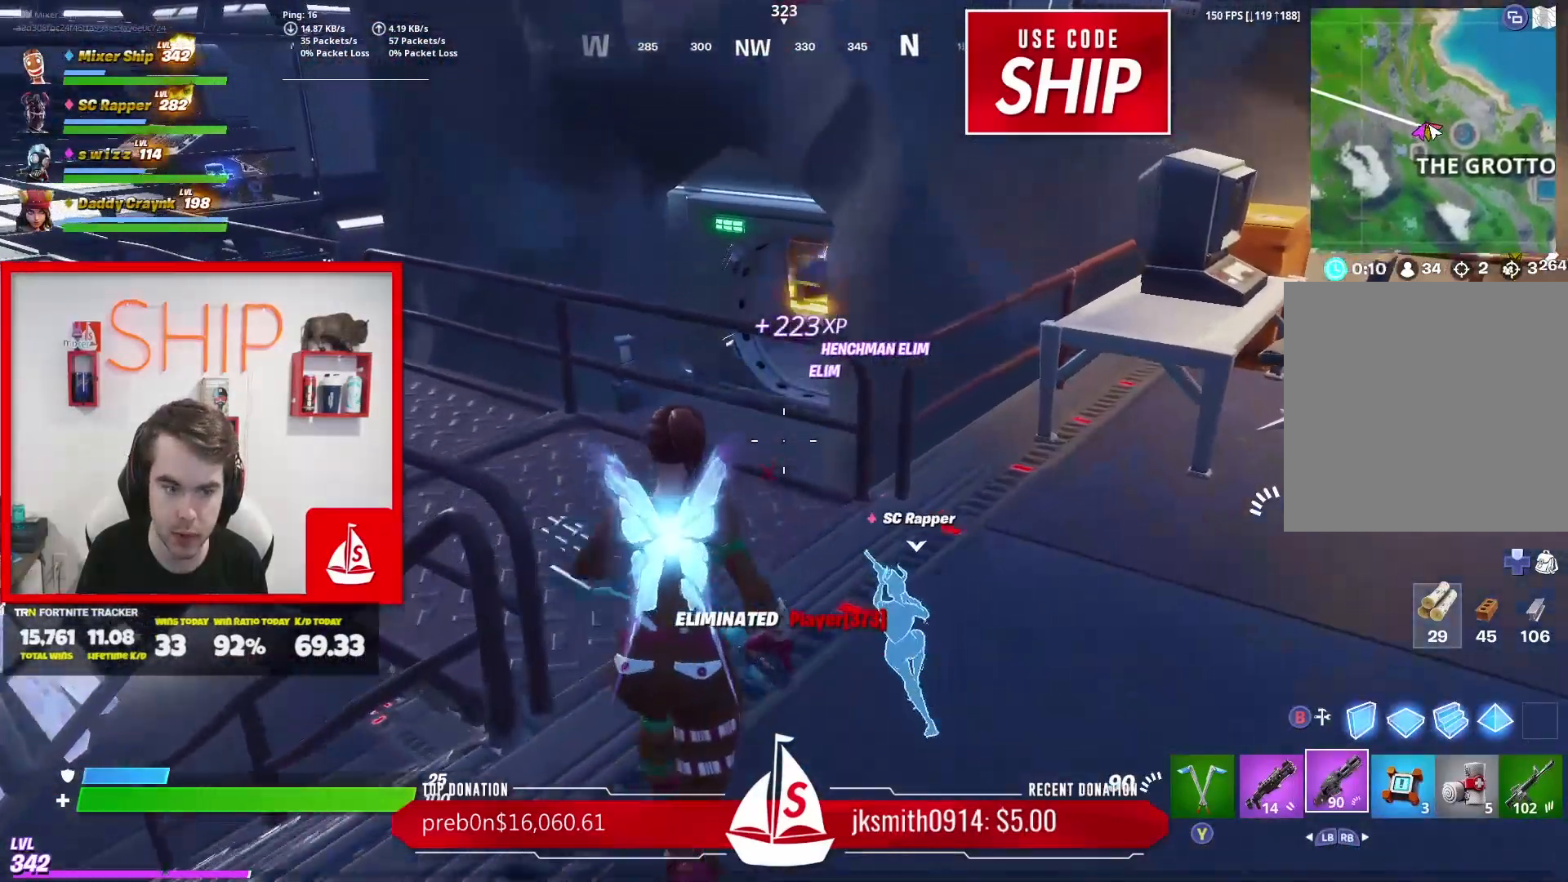
{"buttons": [], "left_stick": "up-left", "right_stick": "center", "events": [[83, "left_stick", "up-left"], [367, "A", "down"], [417, "right_stick", "down-right"], [467, "A", "up"], [500, "right_stick", "center"]]}
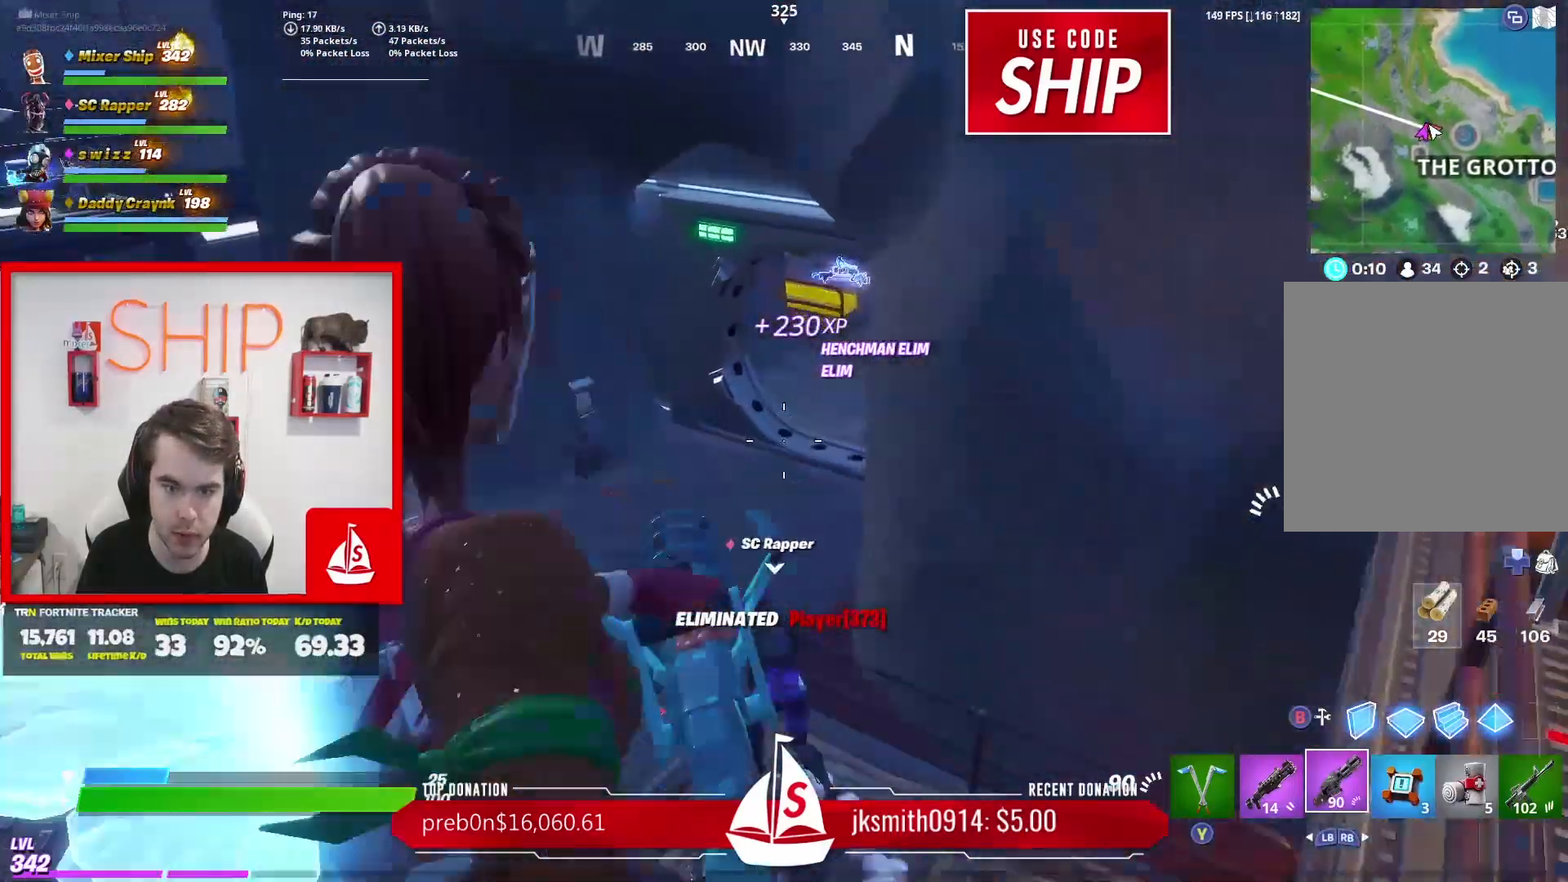
{"buttons": ["L1"], "left_stick": "up-left", "right_stick": "center", "events": [[401, "L1", "down"]]}
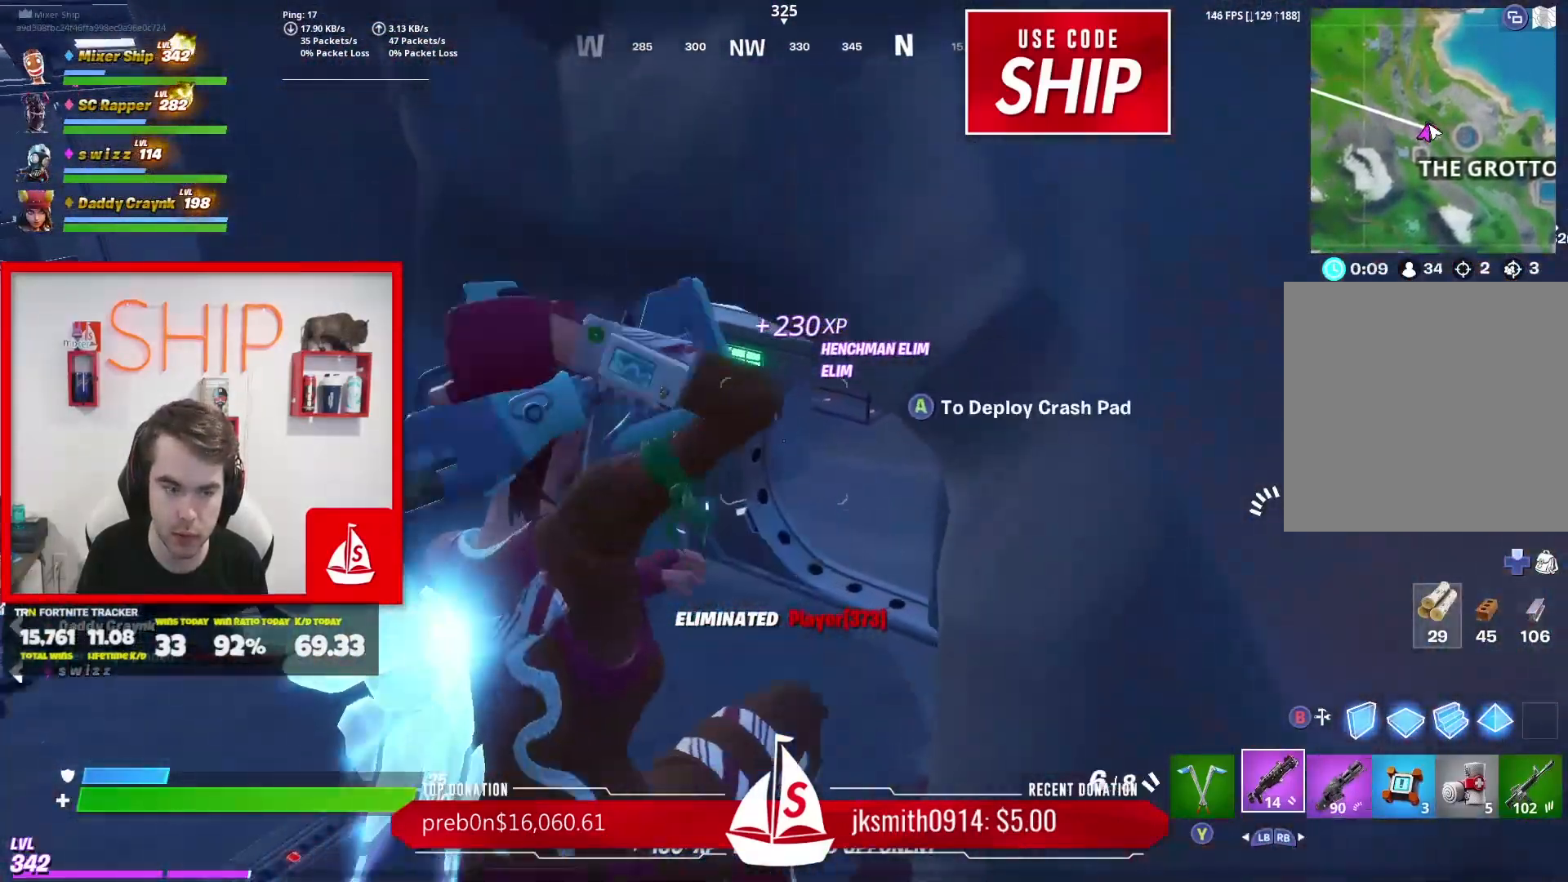
{"buttons": [], "left_stick": "up-left", "right_stick": "center", "events": [[33, "right_stick", "up-right"], [67, "L1", "up"], [117, "right_stick", "center"], [267, "right_stick", "up-right"], [367, "right_stick", "center"]]}
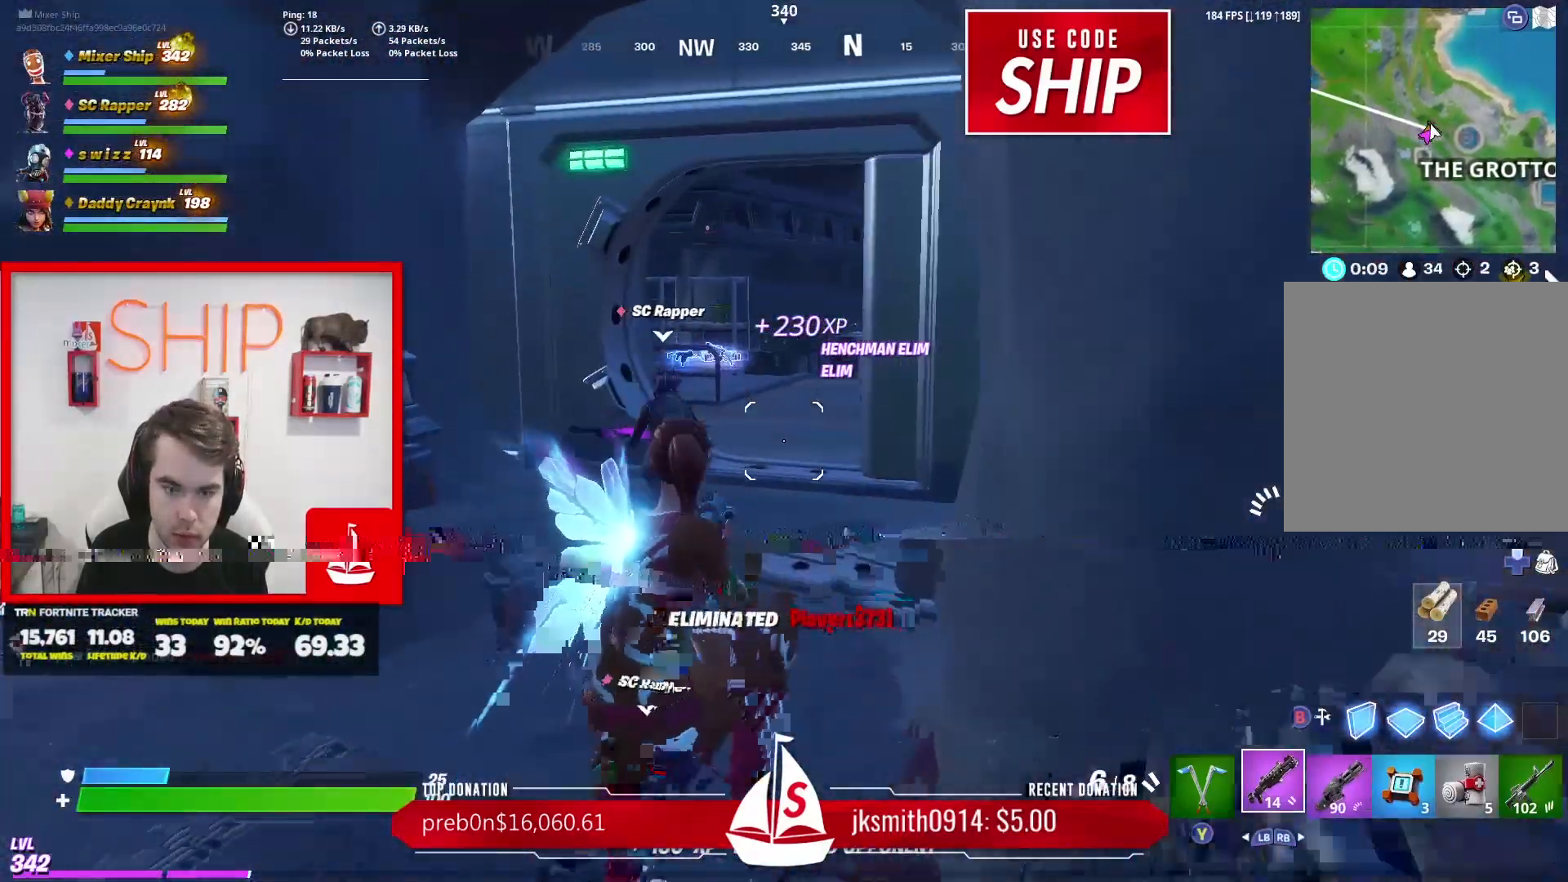
{"buttons": [], "left_stick": "up-left", "right_stick": "center", "events": [[50, "right_stick", "up-right"], [101, "right_stick", "center"], [117, "left_stick", "up"], [284, "left_stick", "up-left"], [317, "right_stick", "right"], [401, "right_stick", "center"]]}
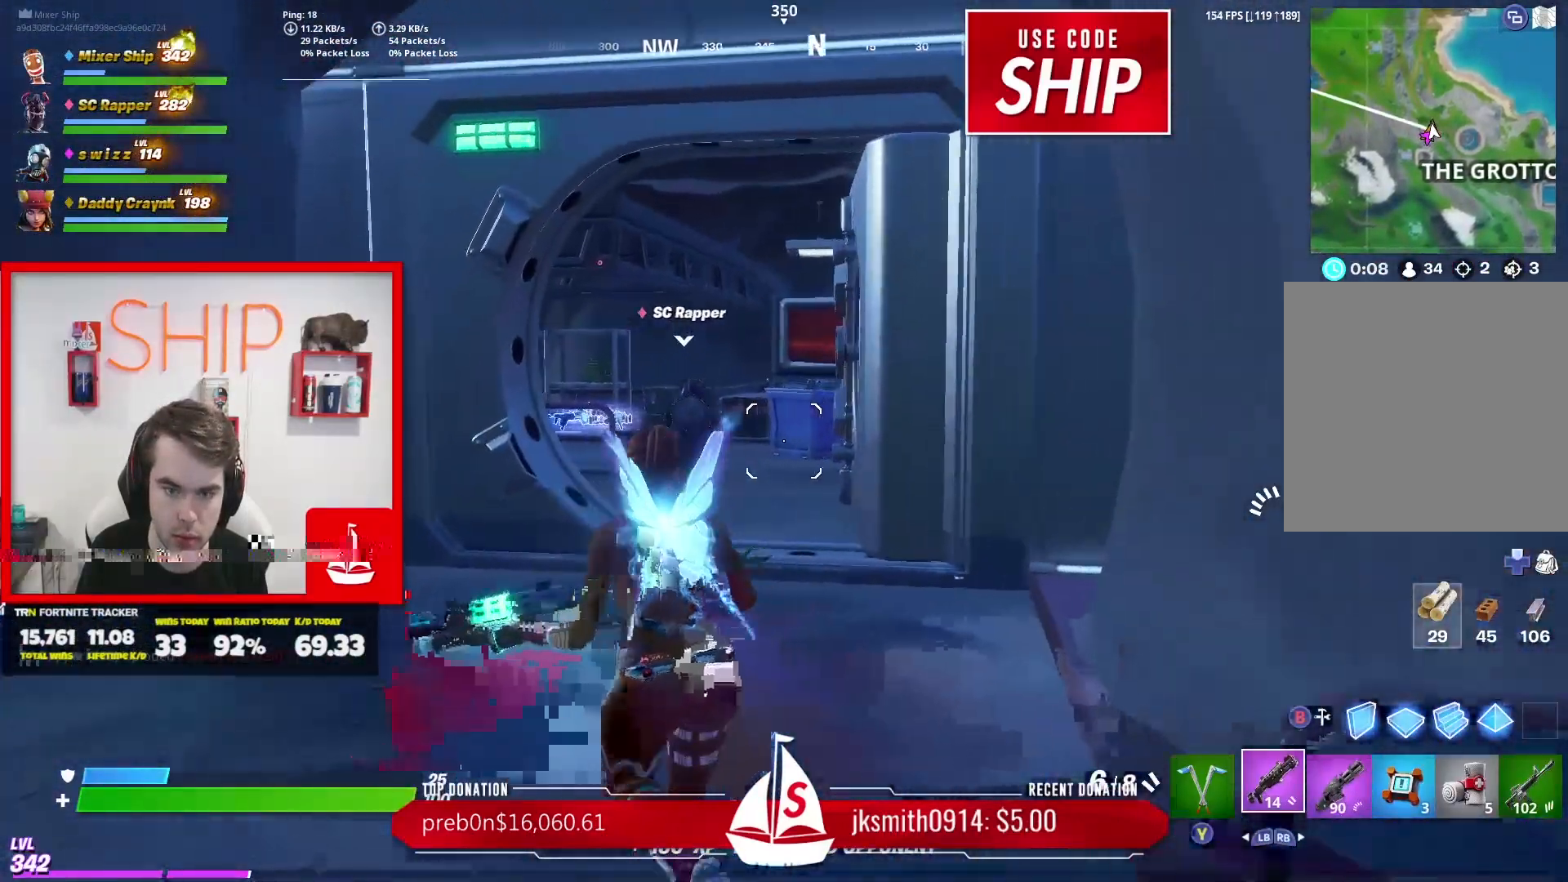
{"buttons": [], "left_stick": "up", "right_stick": "right", "events": [[250, "left_stick", "up"], [384, "right_stick", "right"]]}
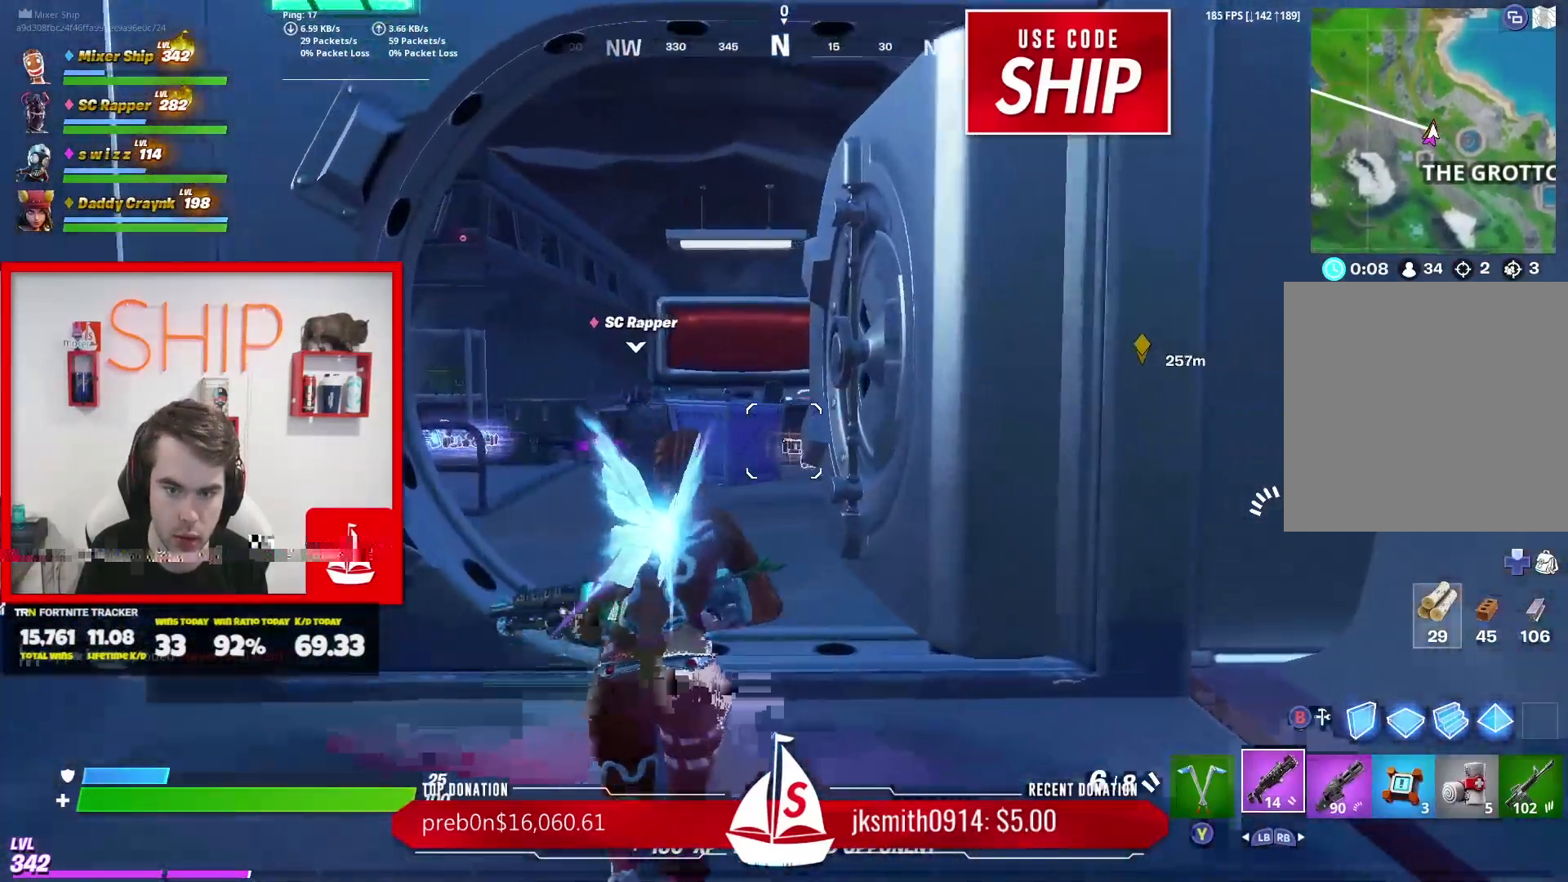
{"buttons": [], "left_stick": "up-left", "right_stick": "right", "events": [[67, "left_stick", "up-left"], [67, "right_stick", "center"], [384, "right_stick", "right"]]}
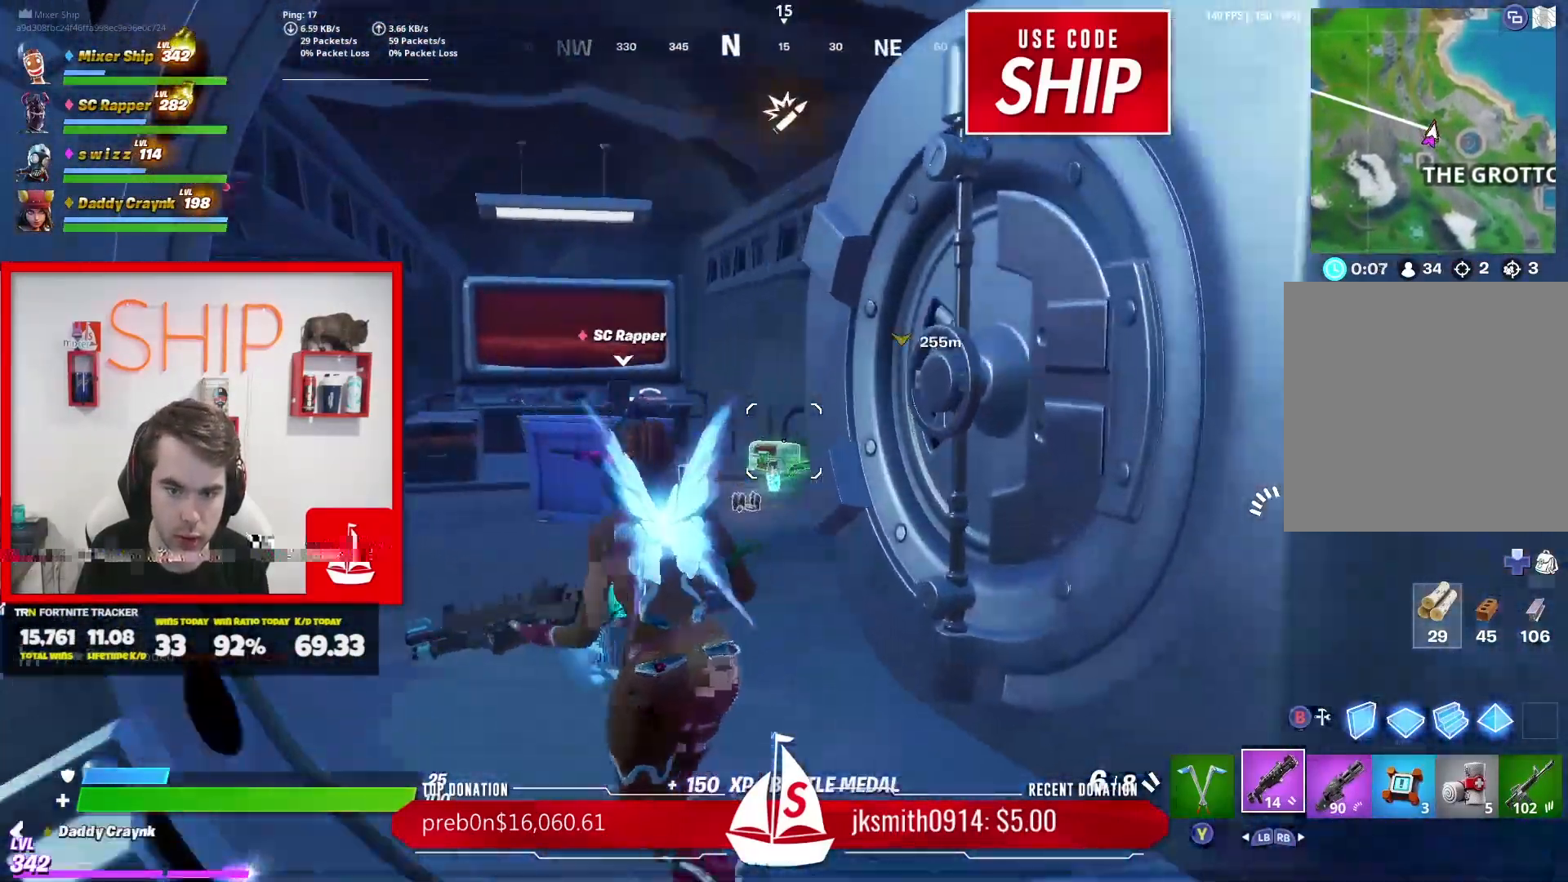
{"buttons": [], "left_stick": "up-left", "right_stick": "right", "events": [[217, "A", "down"], [300, "A", "up"], [334, "right_stick", "center"], [400, "right_stick", "right"]]}
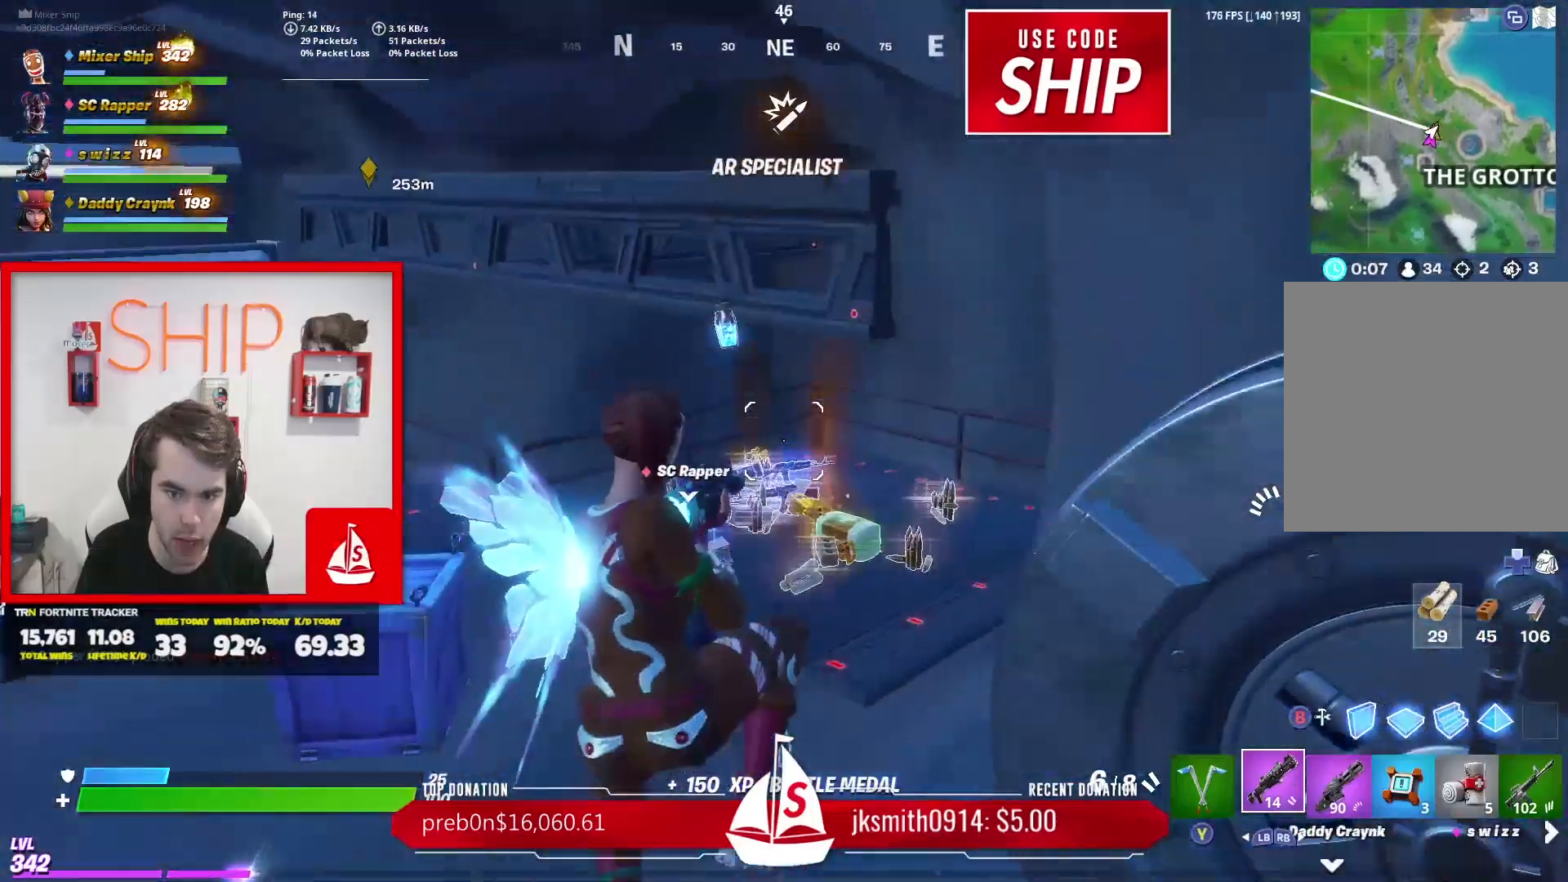
{"buttons": [], "left_stick": "up-left", "right_stick": "left", "events": [[184, "right_stick", "center"], [251, "right_stick", "left"]]}
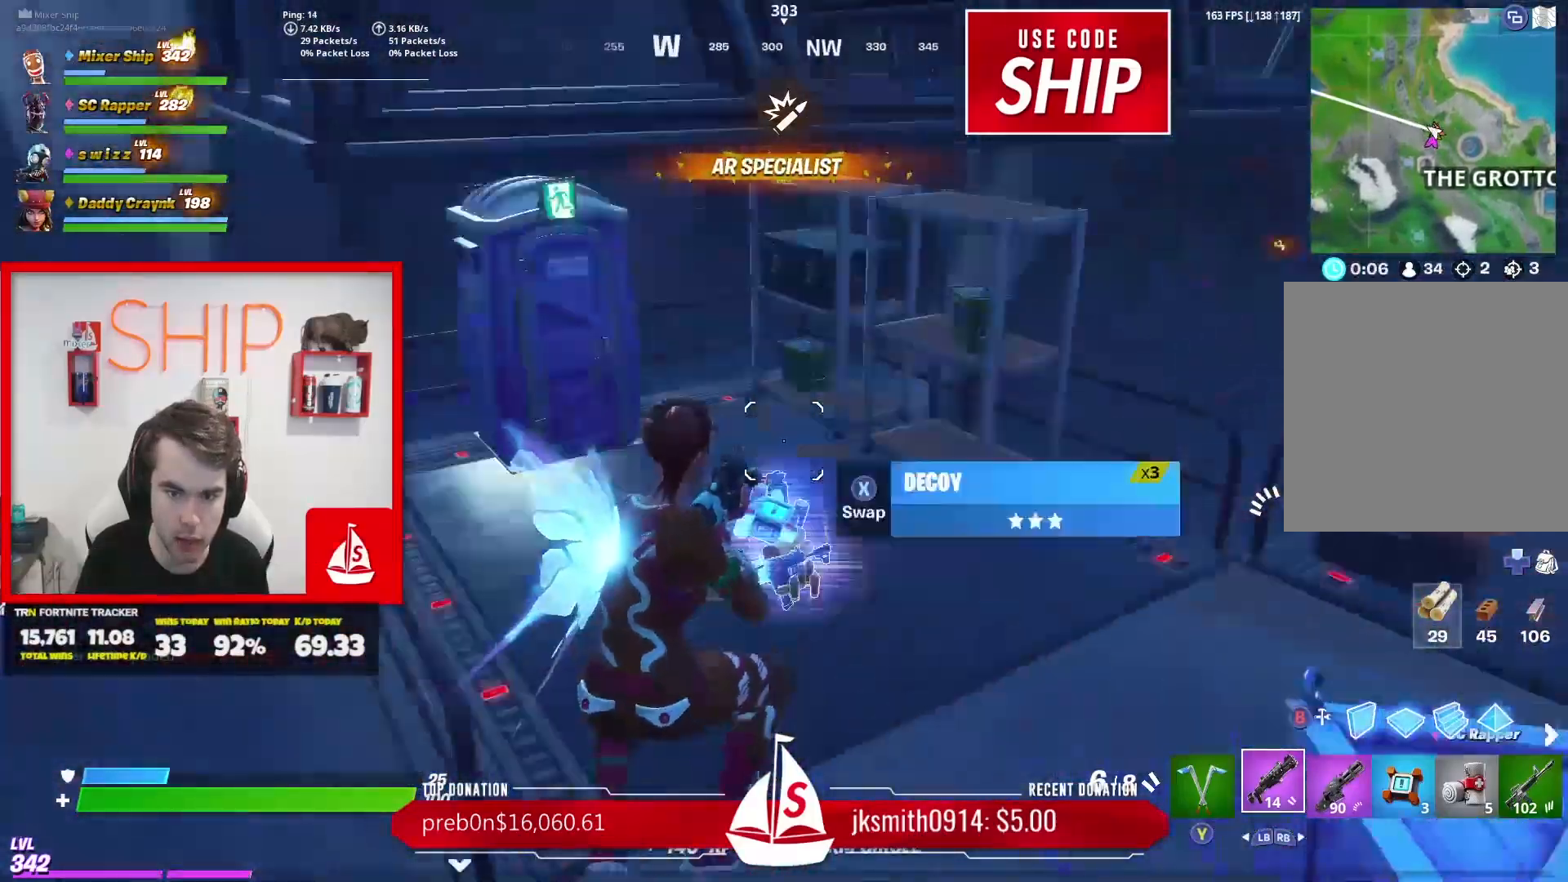
{"buttons": [], "left_stick": "up-left", "right_stick": "right", "events": [[50, "right_stick", "center"], [417, "right_stick", "right"]]}
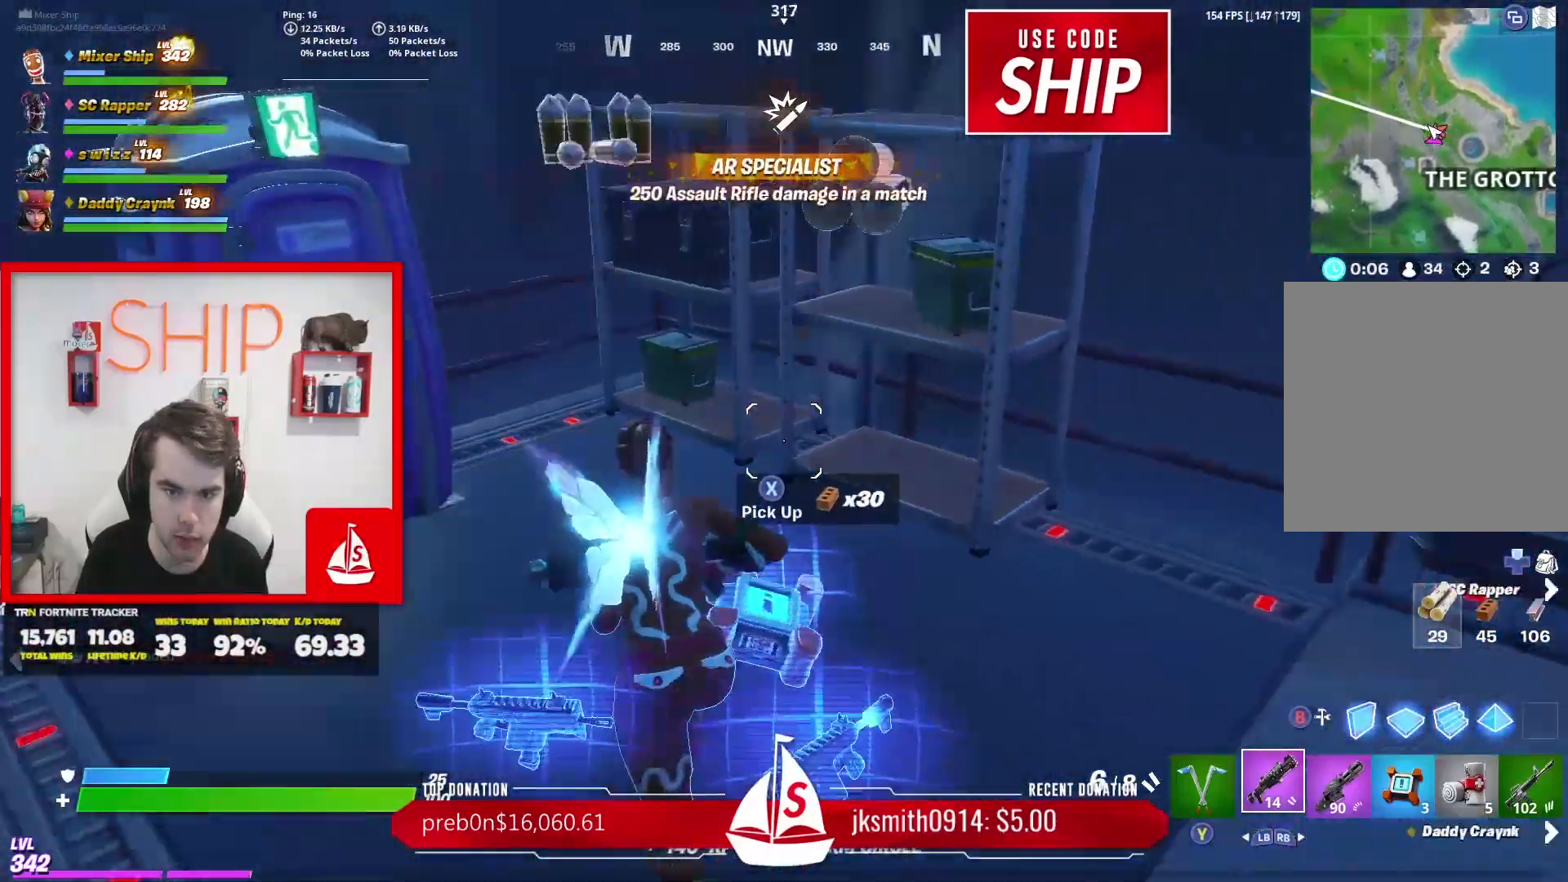
{"buttons": ["X"], "left_stick": "up-left", "right_stick": "center", "events": [[151, "right_stick", "up"], [284, "right_stick", "center"], [317, "left_stick", "up-right"], [451, "X", "down"], [468, "left_stick", "up-left"]]}